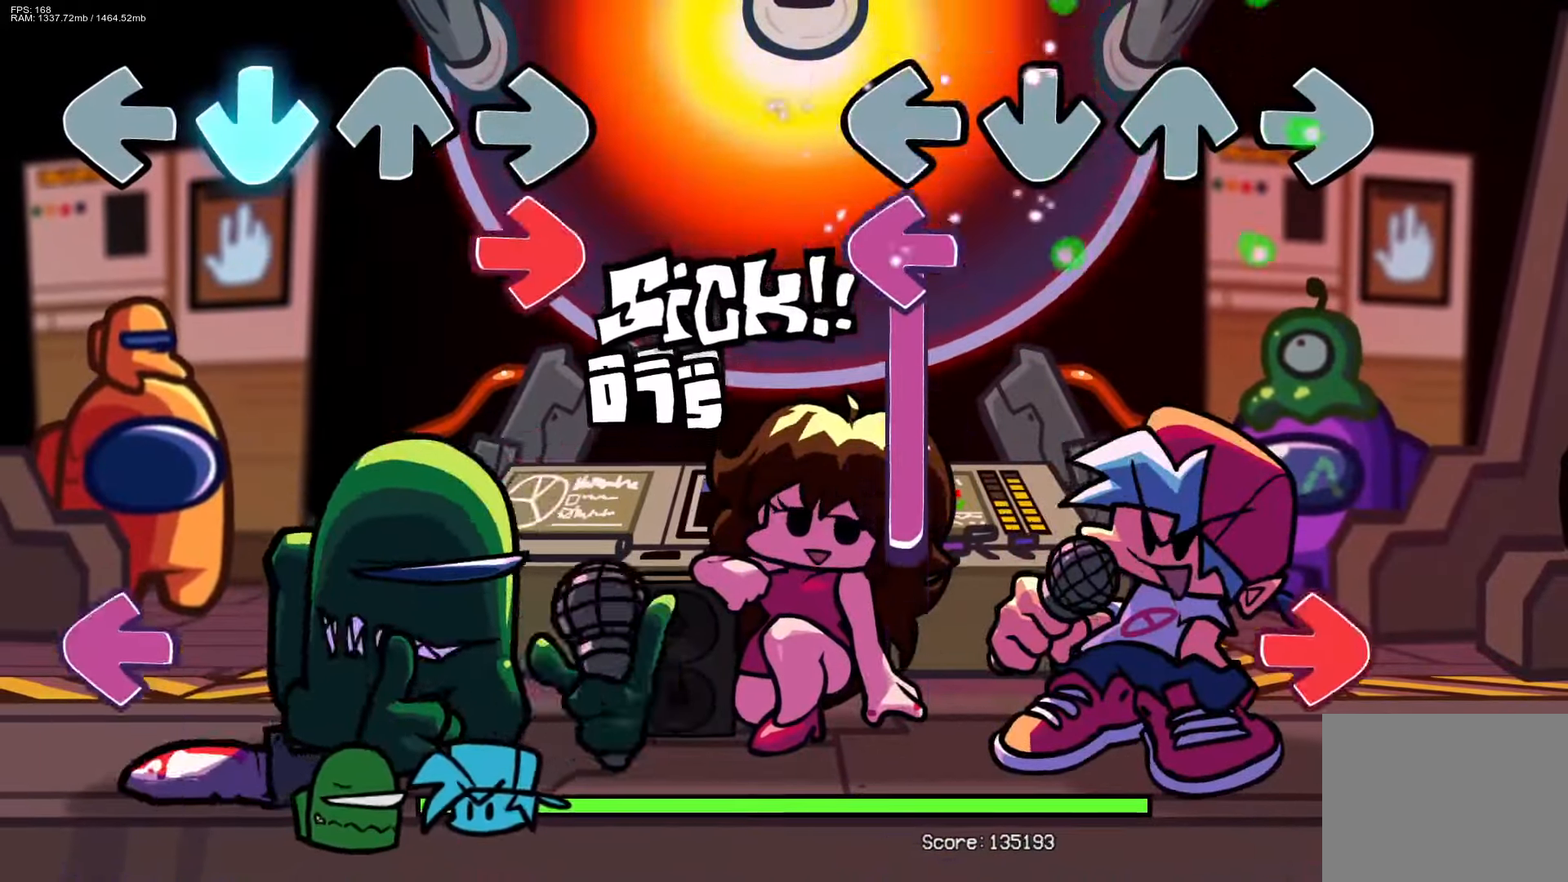
Gameplay with a controller (PlayStation layout); each line is a JSON object with the inputs held at the frame after it. "events" lists button and stick changes between this image and that frame as [ms after this image, input, new state], when the widget could be followed in between. Not read: left_stick right_stick.
{"buttons": [], "events": [[83, "L1", "down"], [300, "R1", "down"], [350, "L1", "up"], [483, "R1", "up"]]}
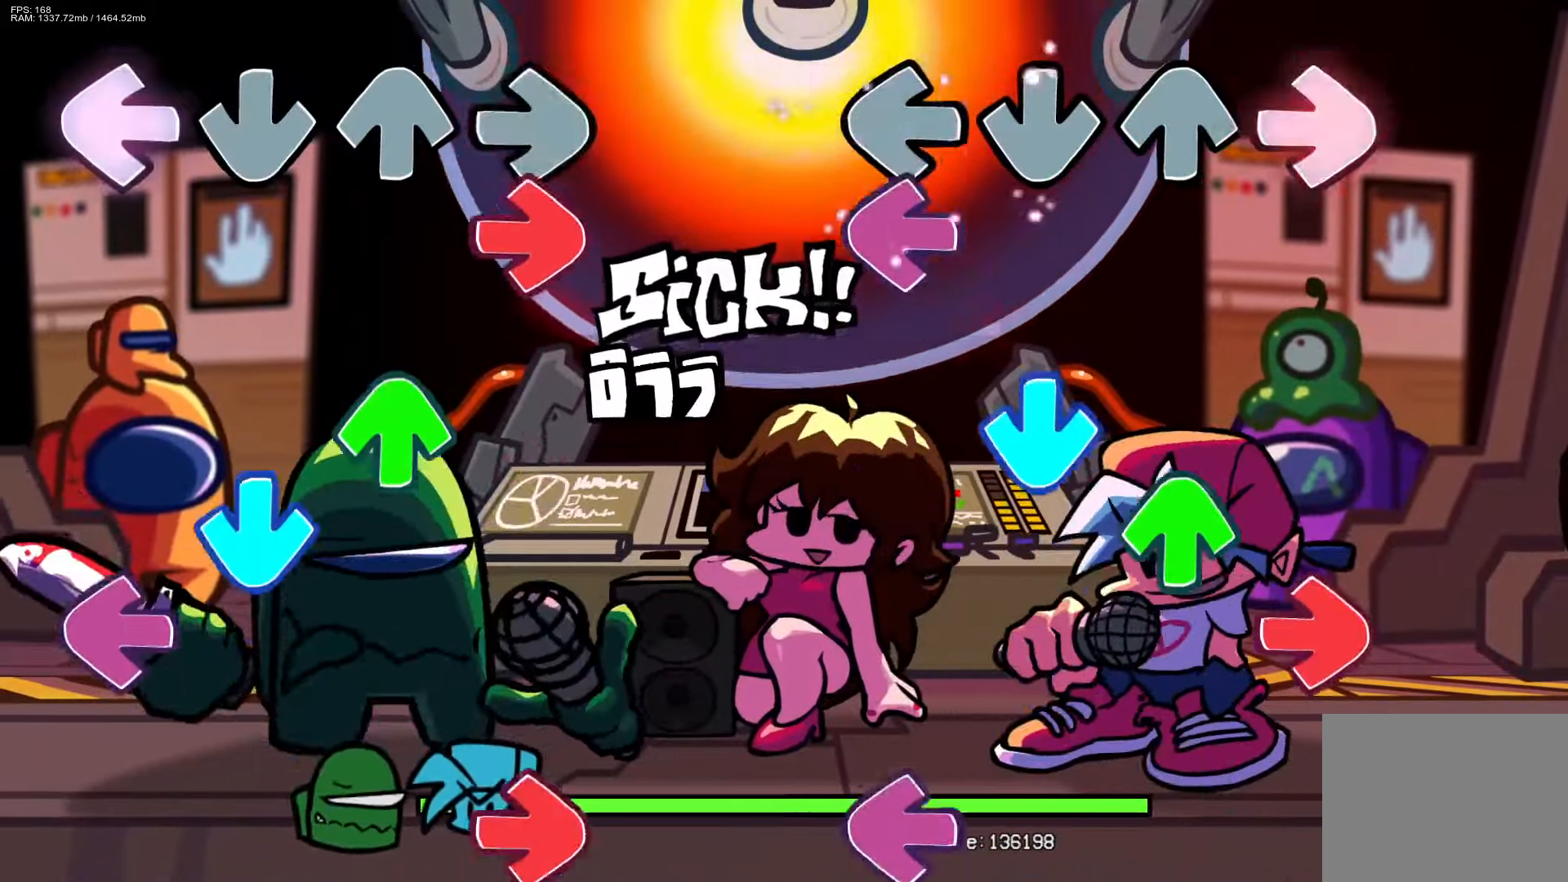
{"buttons": ["CROSS", "L1"], "events": [[67, "L1", "down"], [133, "CROSS", "down"], [183, "L1", "up"], [250, "DPAD_UP", "down"], [267, "CROSS", "up"], [267, "R1", "down"], [367, "DPAD_UP", "up"], [417, "R1", "up"], [500, "CROSS", "down"], [500, "L1", "down"]]}
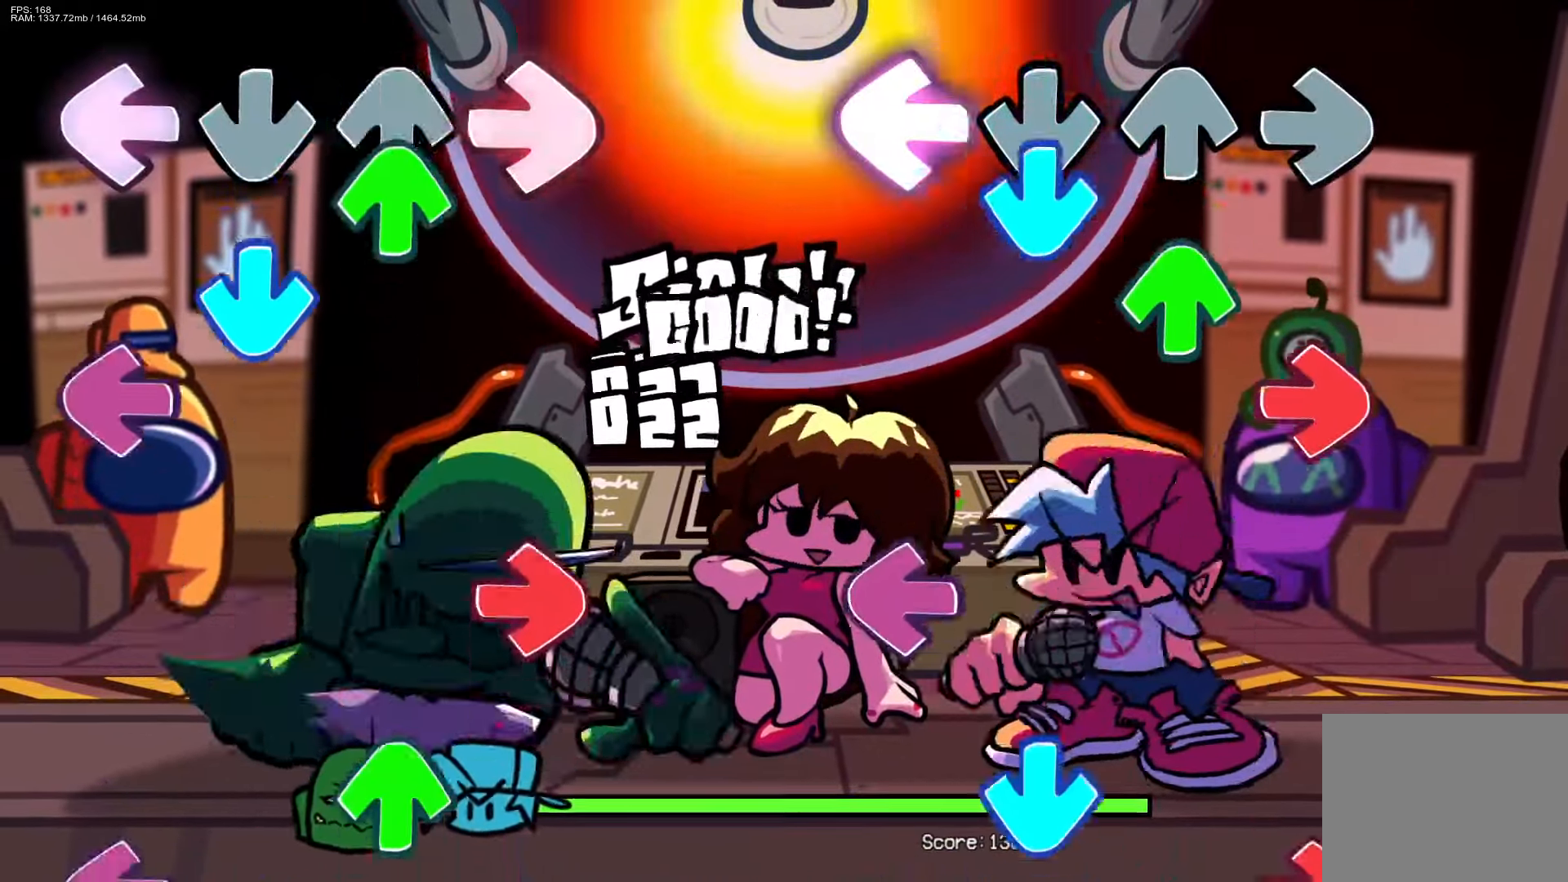
{"buttons": ["CROSS", "R1"], "events": [[117, "DPAD_UP", "down"], [117, "L1", "up"], [133, "CROSS", "up"], [133, "R1", "down"], [217, "DPAD_UP", "up"], [267, "R1", "up"], [350, "CROSS", "down"], [350, "L1", "down"], [367, "CROSS", "up"], [433, "R1", "down"], [467, "CROSS", "down"], [467, "L1", "up"]]}
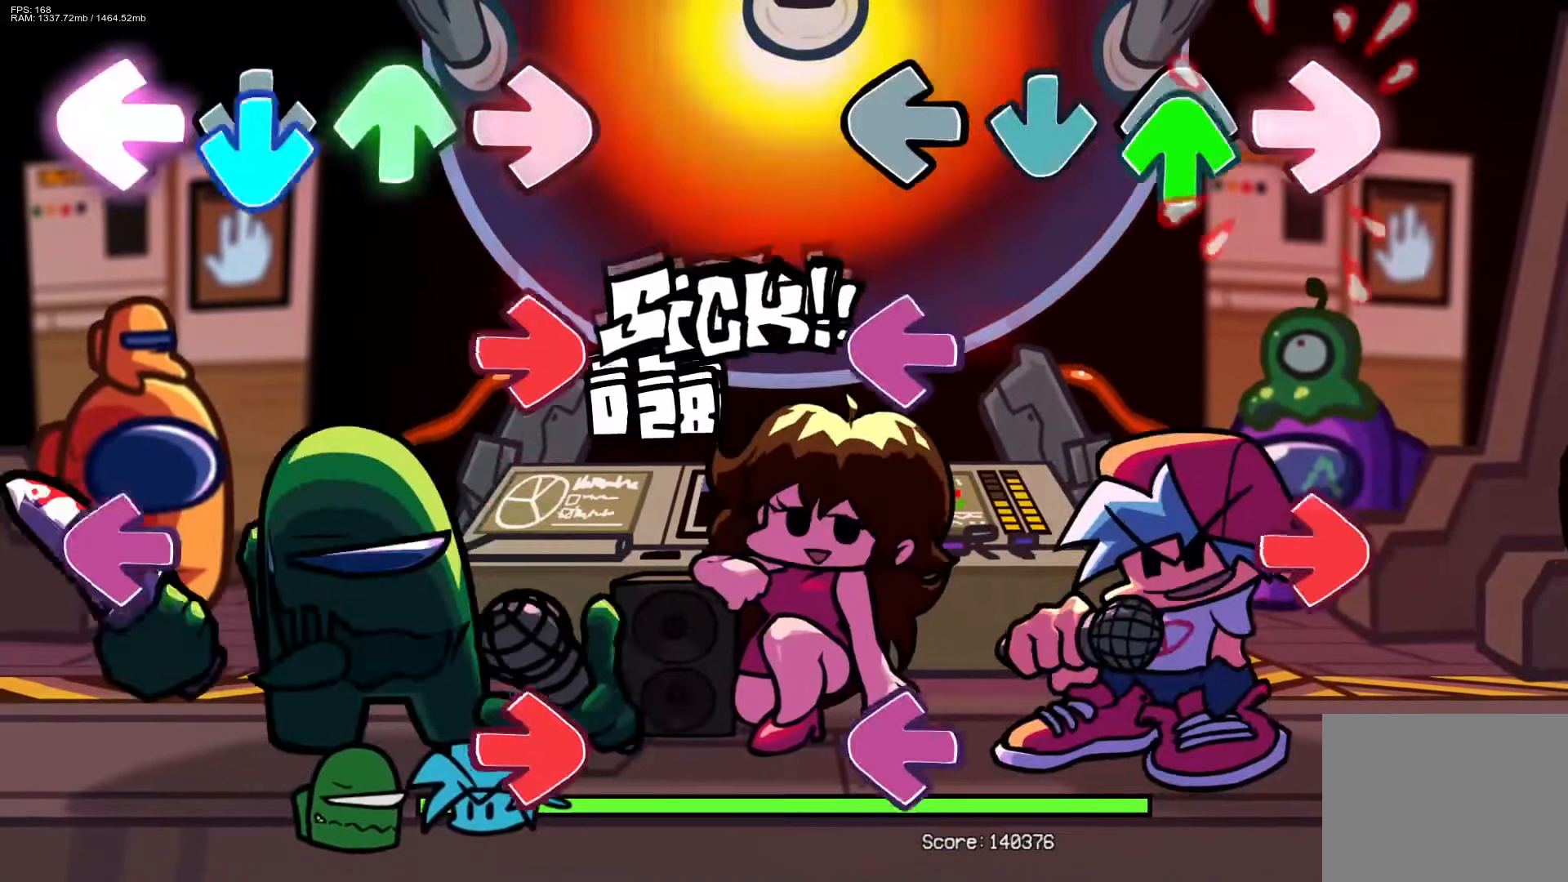
{"buttons": ["CROSS", "L1"], "events": [[17, "CROSS", "up"], [33, "DPAD_UP", "down"], [67, "R1", "up"], [117, "DPAD_UP", "up"], [200, "L1", "down"], [233, "R1", "down"], [300, "L1", "up"], [333, "R1", "up"], [383, "L1", "down"], [467, "CROSS", "down"]]}
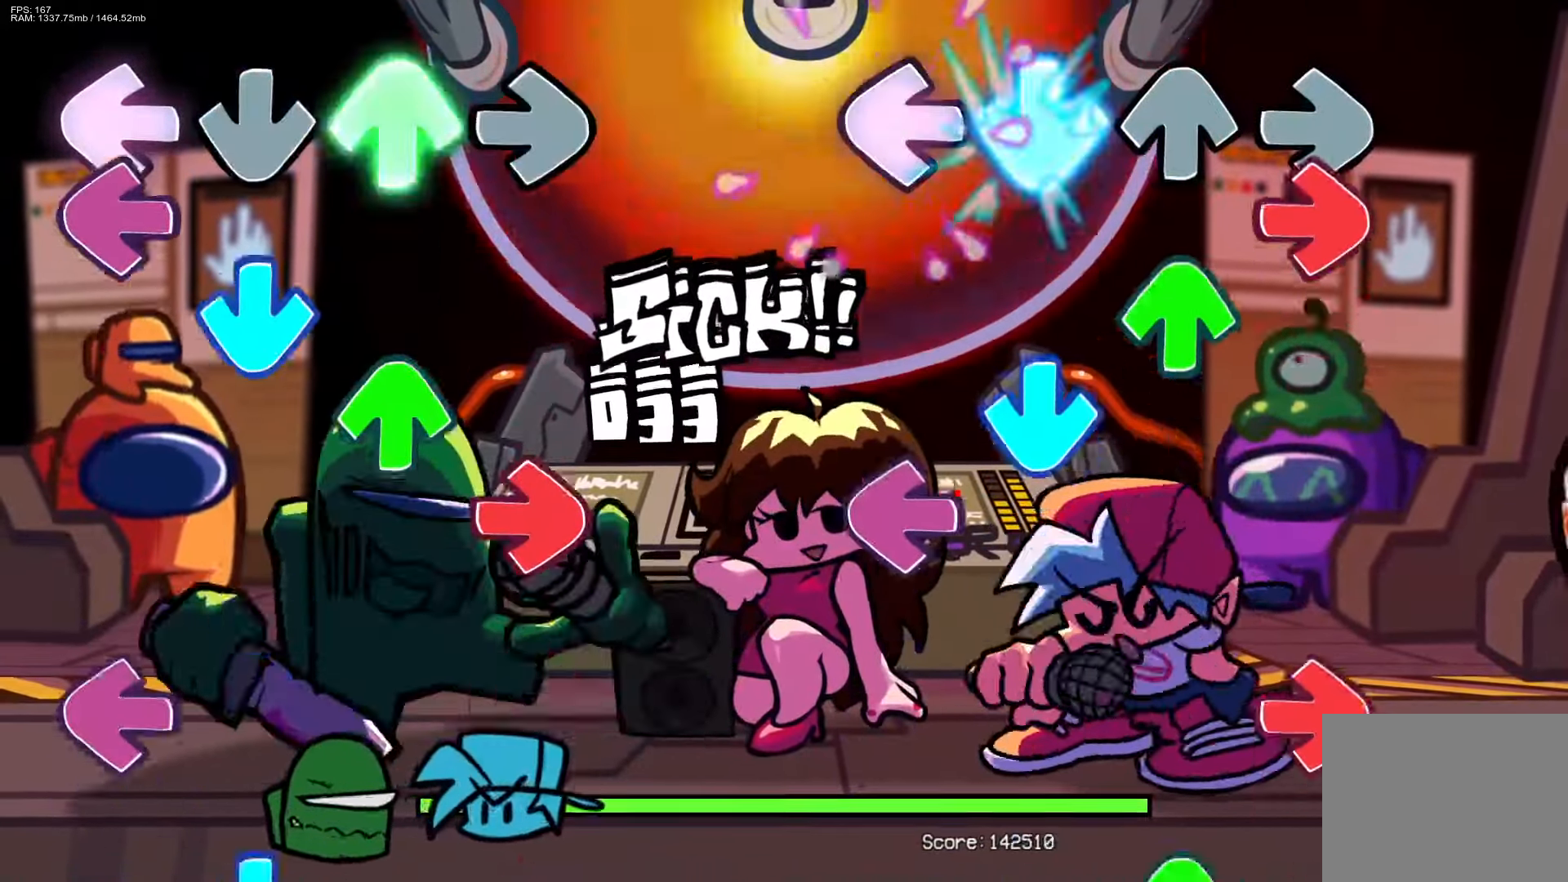
{"buttons": ["DPAD_UP"], "events": [[17, "L1", "up"], [33, "R1", "down"], [100, "CROSS", "up"], [100, "DPAD_UP", "down"], [167, "R1", "up"], [200, "DPAD_UP", "up"], [233, "CROSS", "down"], [283, "L1", "down"], [317, "CROSS", "up"], [350, "R1", "down"], [400, "L1", "up"], [467, "DPAD_UP", "down"], [483, "R1", "up"]]}
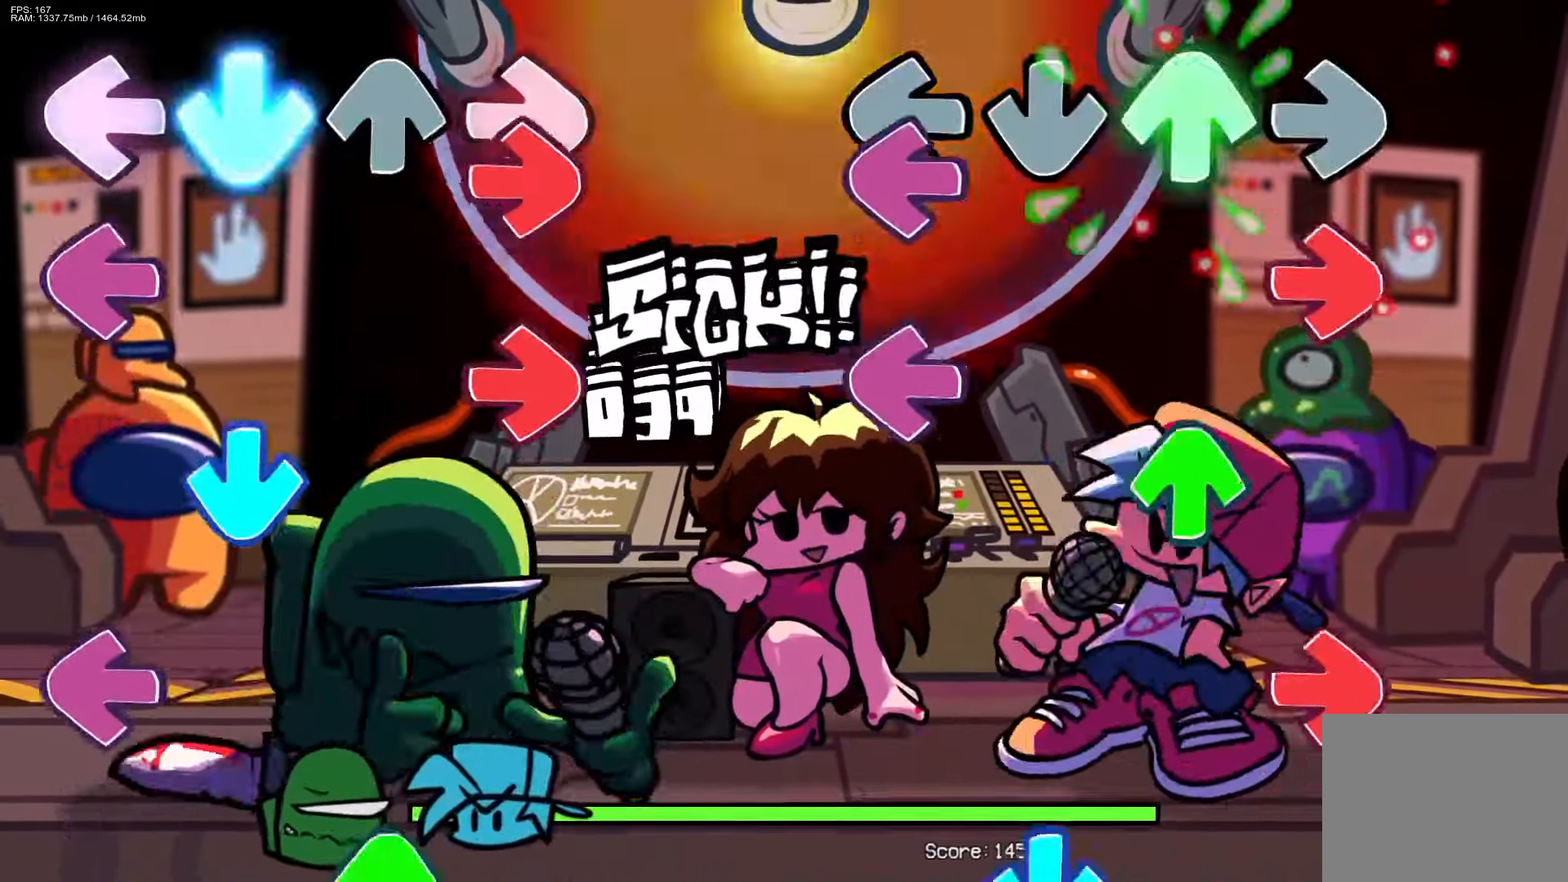
{"buttons": ["CROSS"], "events": [[50, "DPAD_UP", "up"], [67, "L1", "down"], [83, "R1", "down"], [200, "L1", "up"], [233, "DPAD_UP", "down"], [233, "R1", "up"], [283, "L1", "down"], [317, "R1", "down"], [333, "DPAD_UP", "up"], [383, "L1", "up"], [433, "R1", "up"], [467, "CROSS", "down"]]}
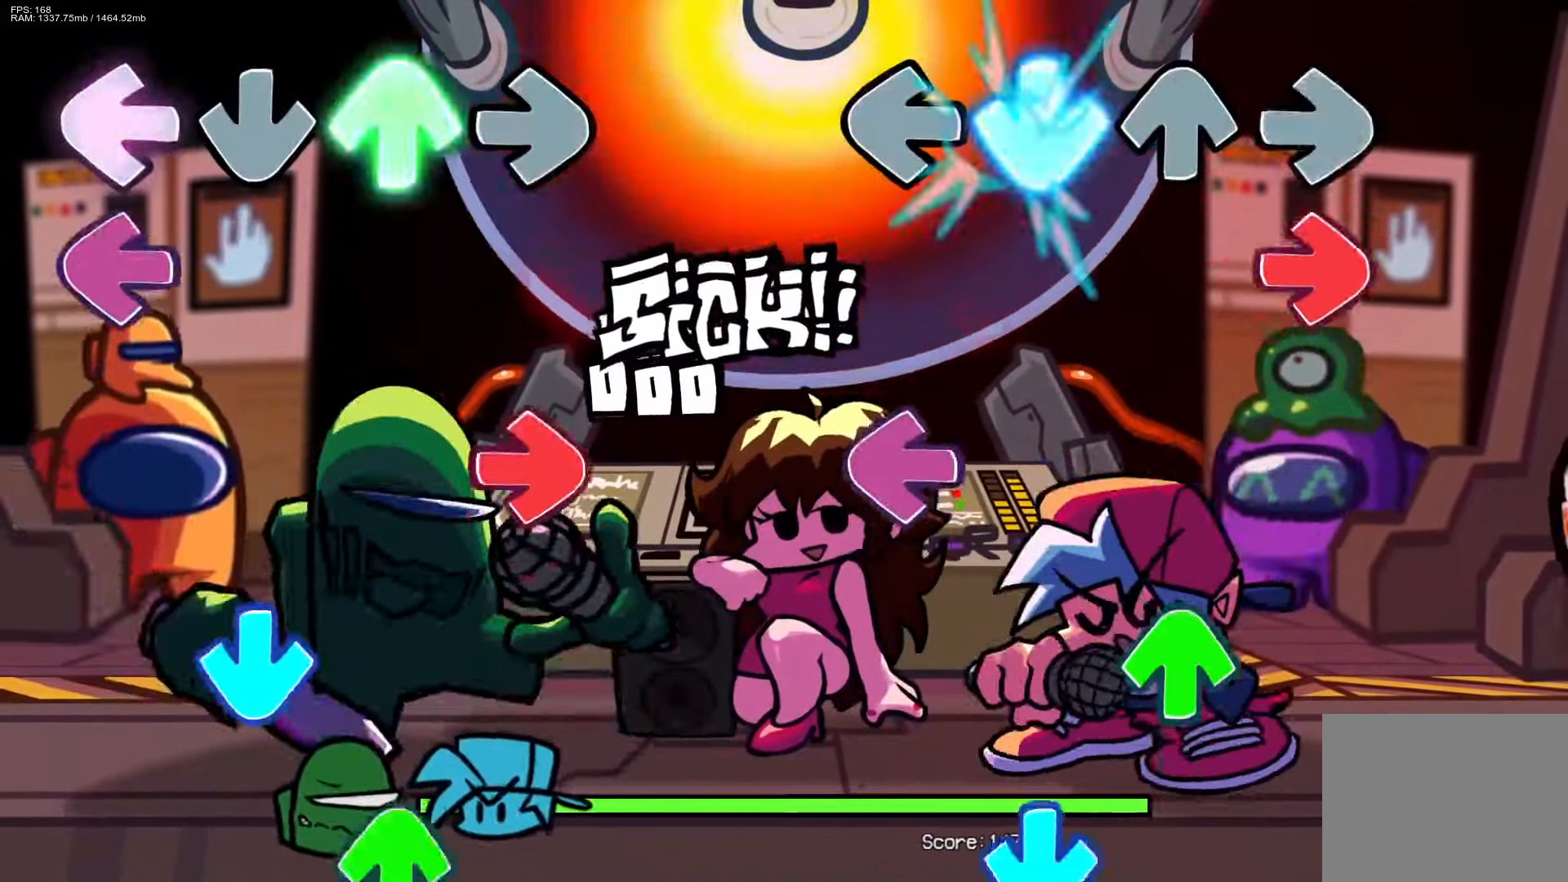
{"buttons": ["CROSS"], "events": [[83, "CROSS", "up"], [83, "R1", "down"], [200, "R1", "up"], [250, "L1", "down"], [350, "DPAD_UP", "down"], [367, "L1", "up"], [433, "CROSS", "down"], [467, "DPAD_UP", "up"]]}
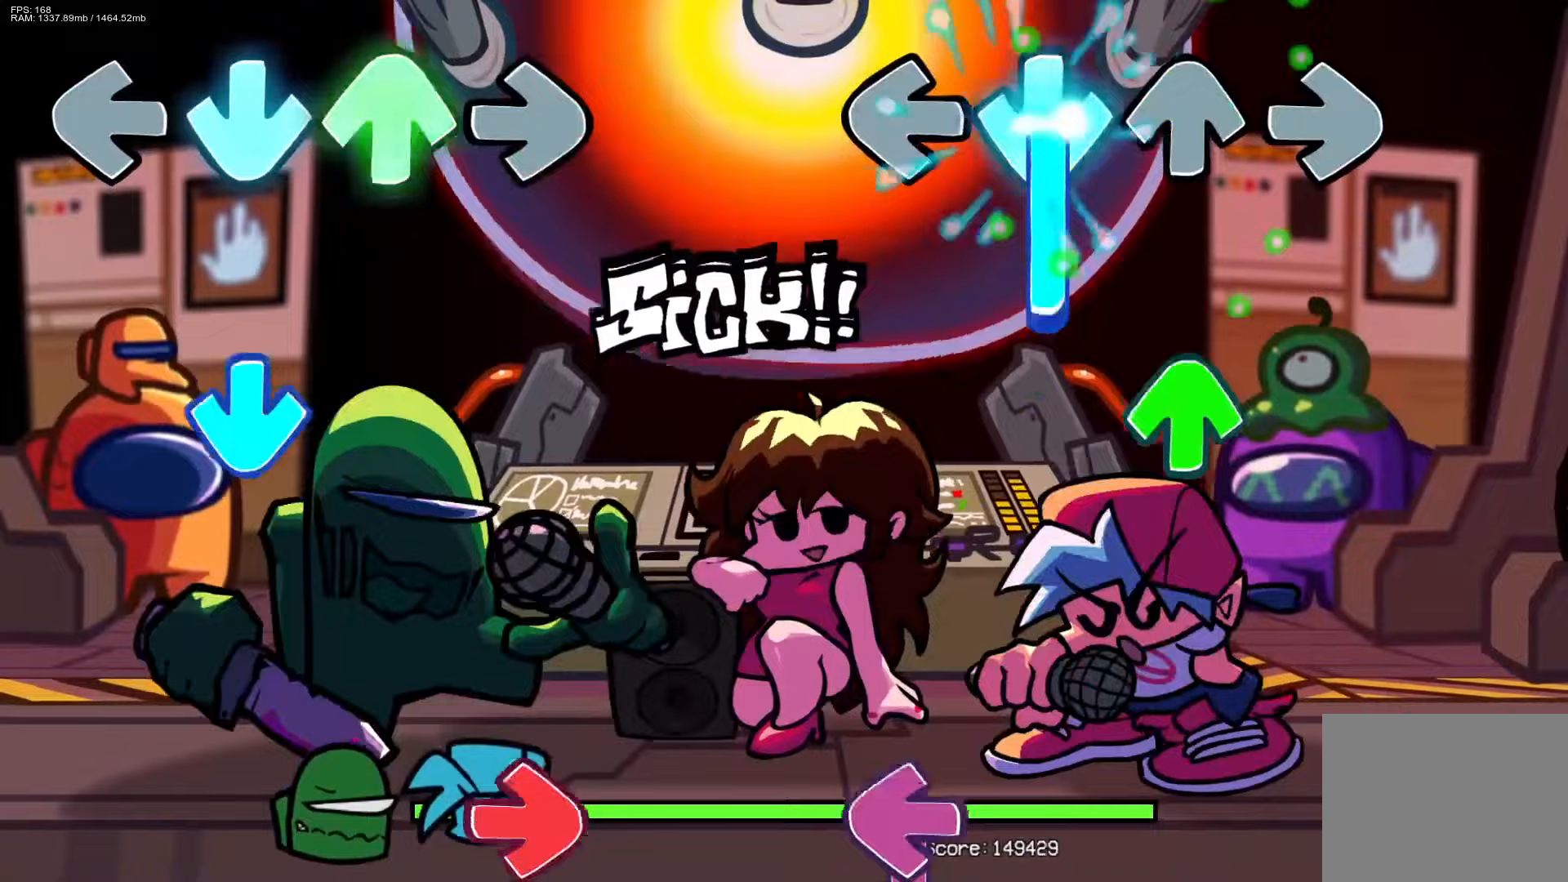
{"buttons": ["L1"], "events": [[183, "DPAD_UP", "down"], [233, "CROSS", "up"], [383, "DPAD_UP", "up"], [417, "L1", "down"]]}
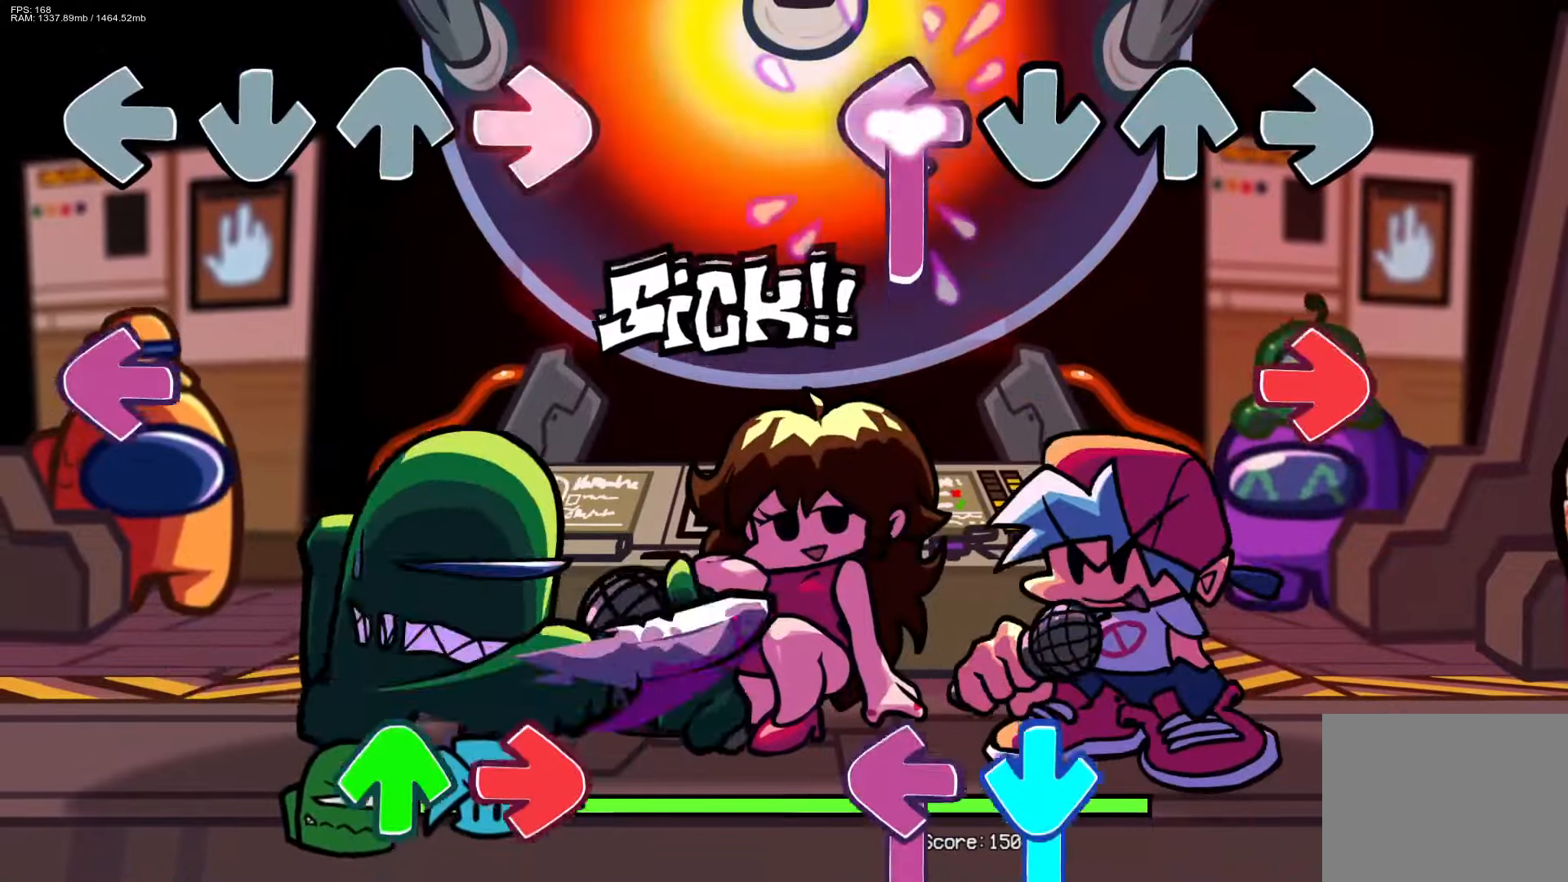
{"buttons": ["CROSS", "L1"], "events": [[150, "R1", "down"], [200, "L1", "up"], [317, "R1", "up"], [367, "CROSS", "down"], [417, "L1", "down"]]}
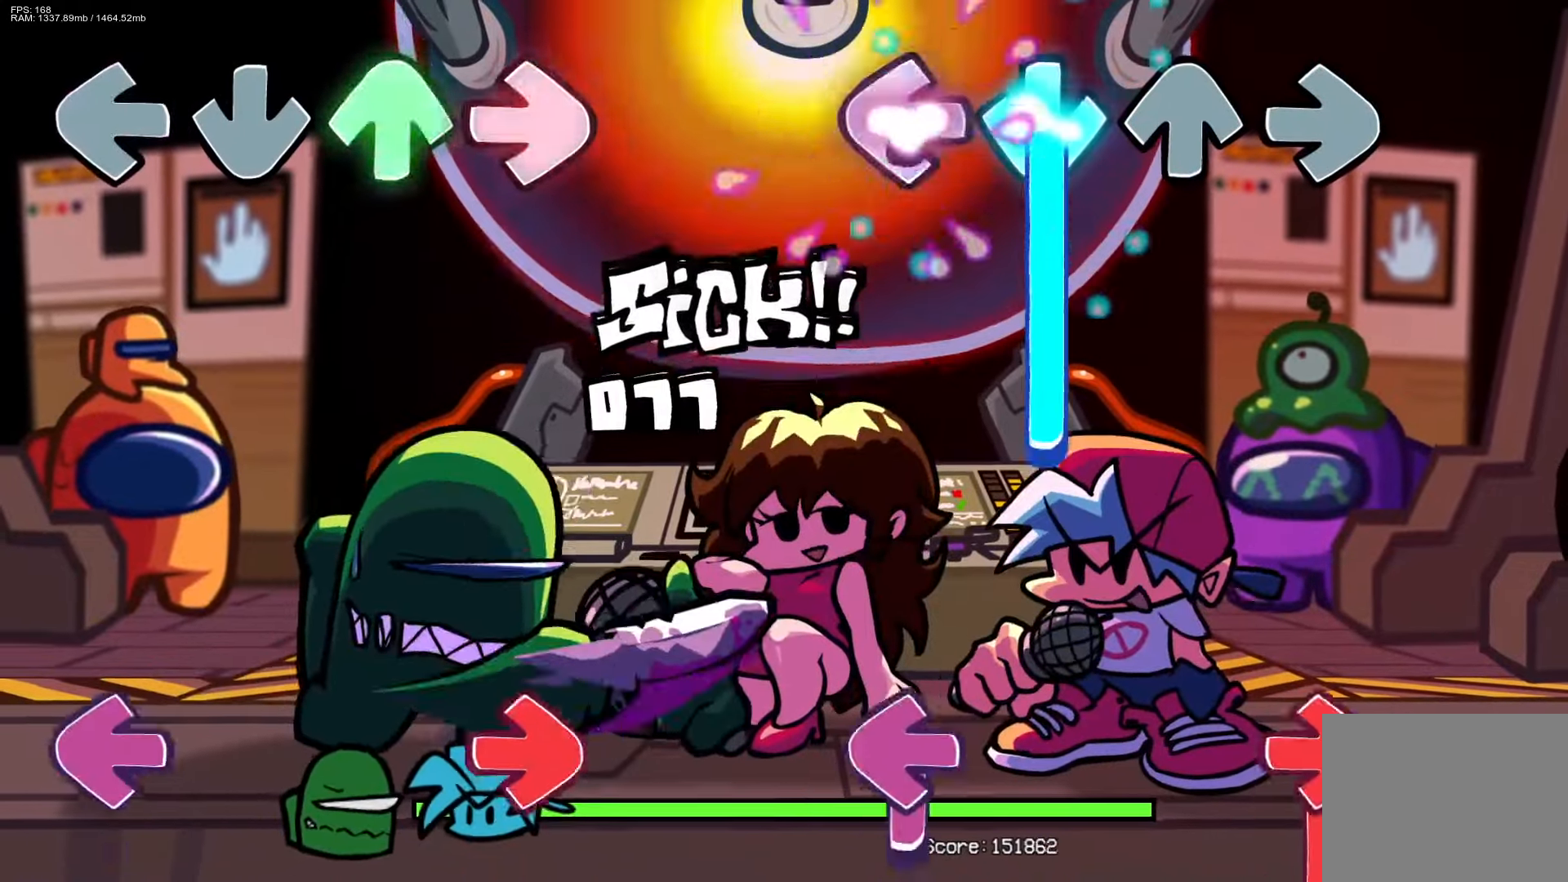
{"buttons": ["L1", "R1"], "events": [[317, "L1", "up"], [317, "R1", "down"], [333, "CROSS", "up"], [417, "L1", "down"]]}
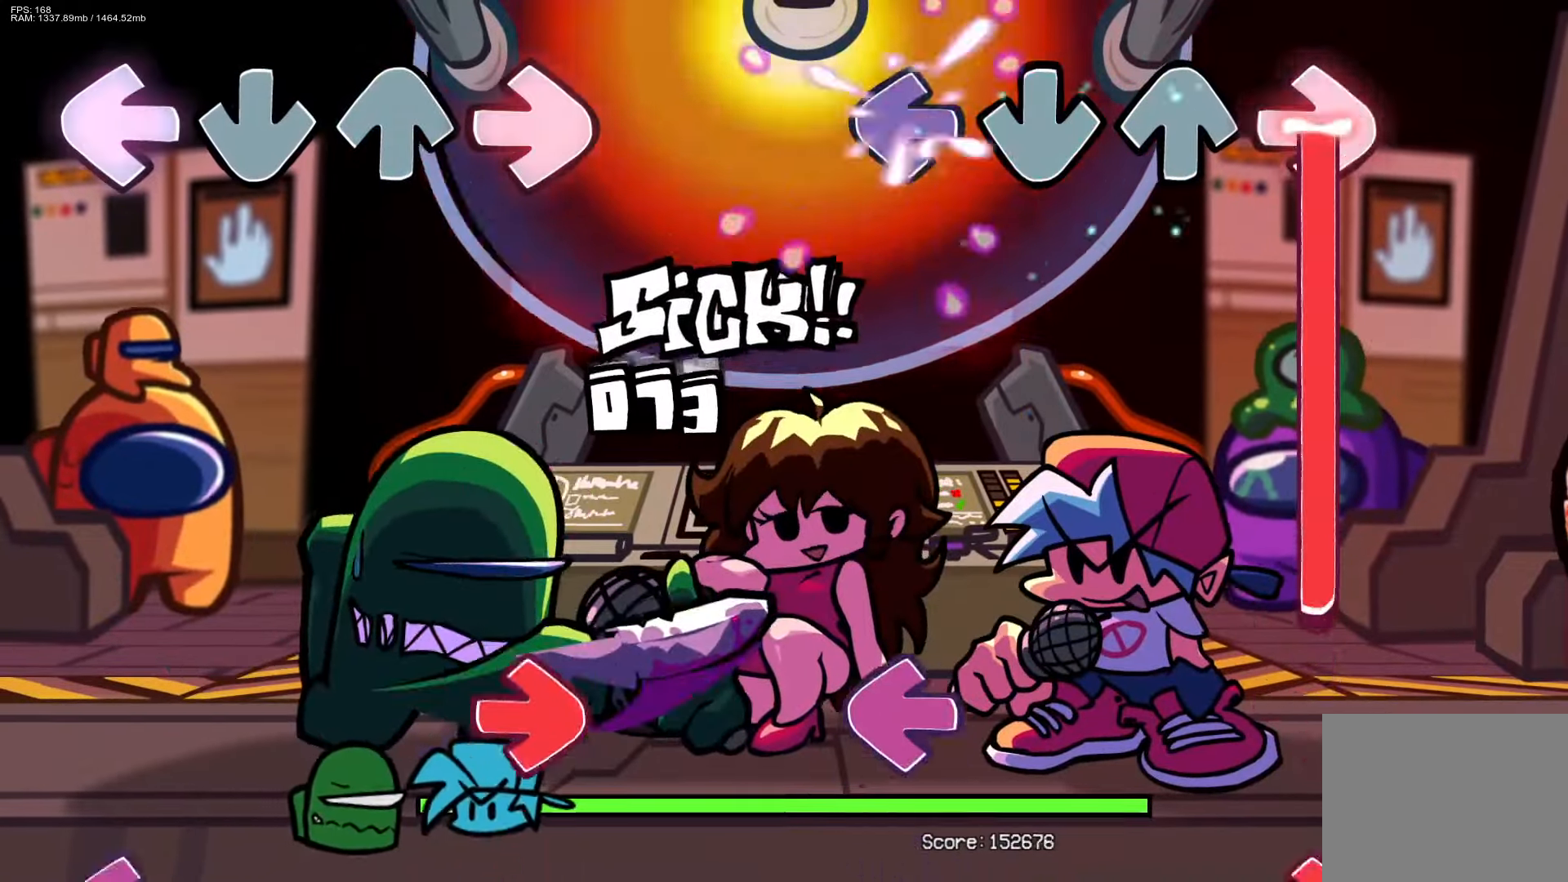
{"buttons": ["R1"], "events": [[100, "L1", "up"], [367, "L1", "down"], [367, "R1", "up"], [500, "L1", "up"], [500, "R1", "down"]]}
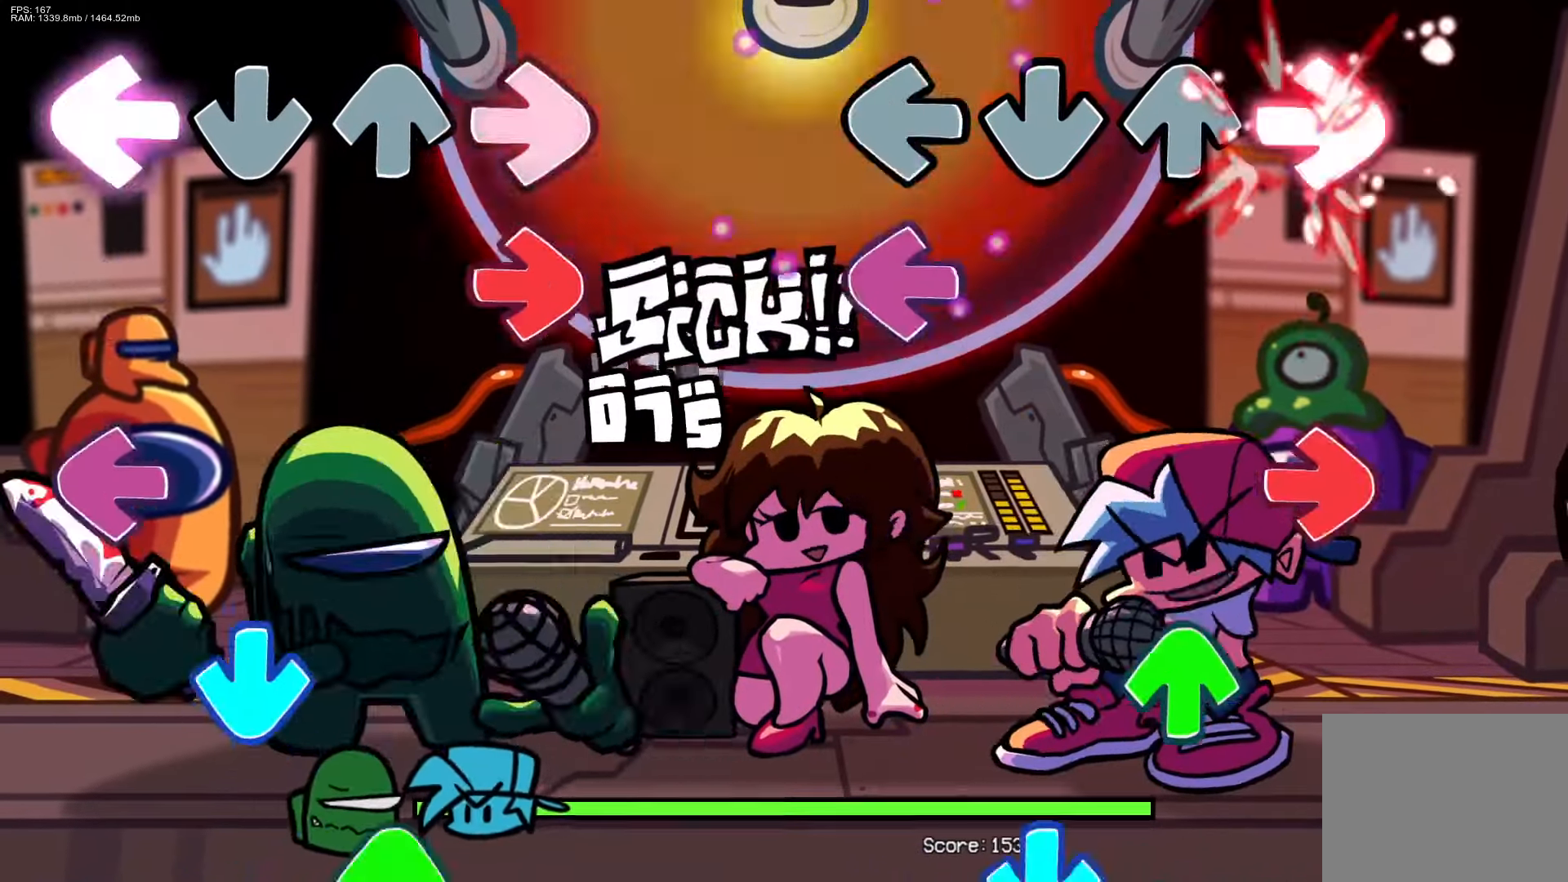
{"buttons": ["CROSS"], "events": [[67, "R1", "up"], [117, "L1", "down"], [183, "R1", "down"], [217, "L1", "up"], [317, "R1", "up"], [350, "DPAD_UP", "down"], [433, "CROSS", "down"], [433, "DPAD_UP", "up"]]}
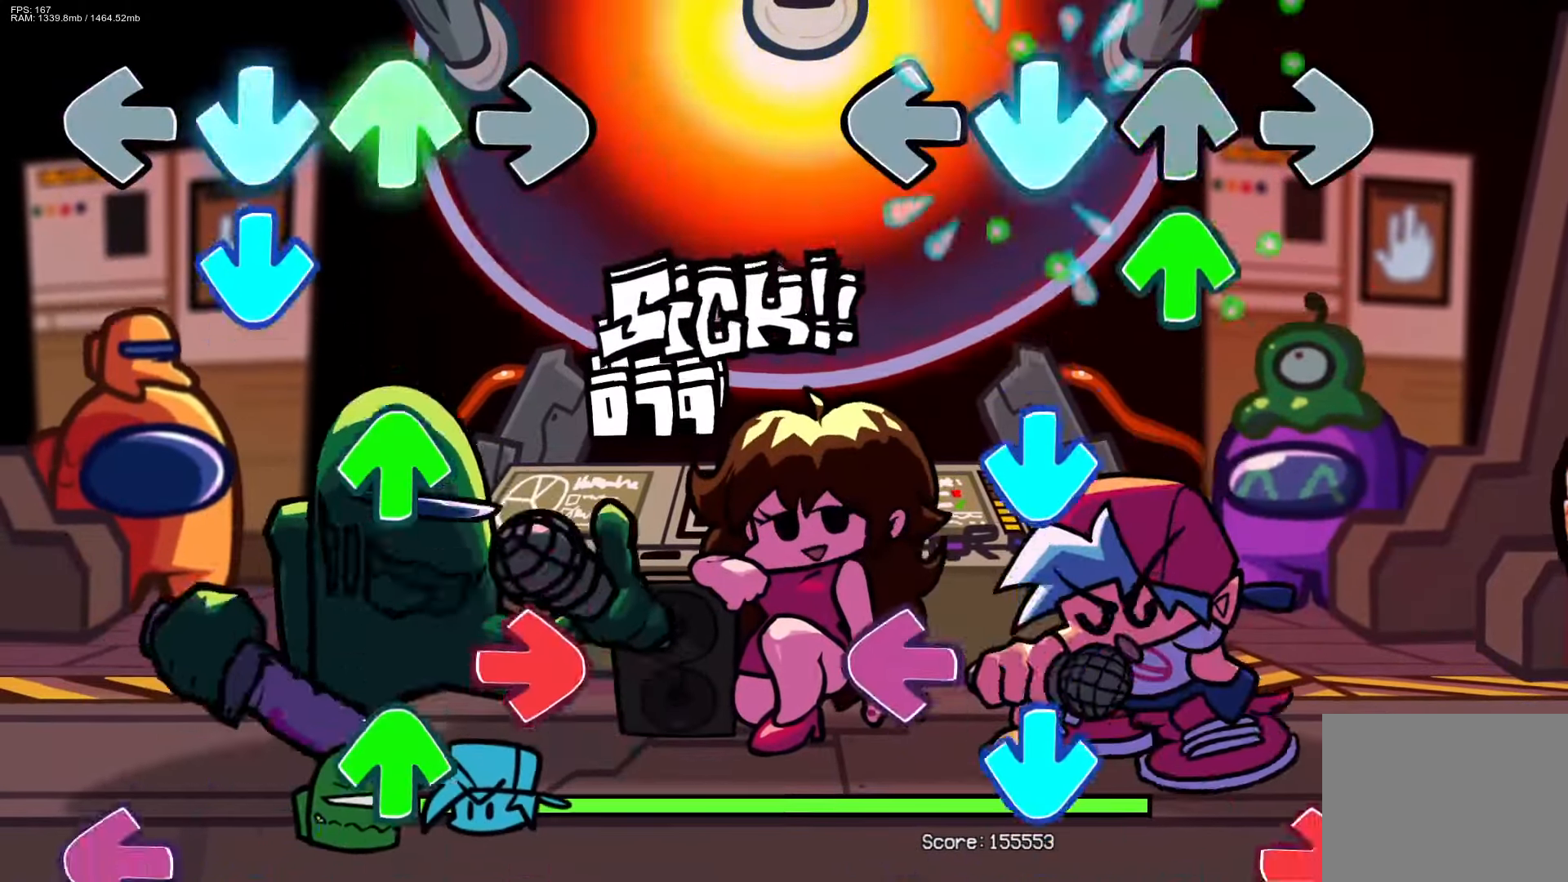
{"buttons": ["R1", "DPAD_UP"], "events": [[83, "CROSS", "up"], [83, "DPAD_UP", "down"], [200, "CROSS", "down"], [200, "DPAD_UP", "up"], [317, "CROSS", "up"], [317, "L1", "down"], [400, "CROSS", "down"], [400, "R1", "down"], [450, "L1", "up"], [500, "CROSS", "up"], [500, "DPAD_UP", "down"]]}
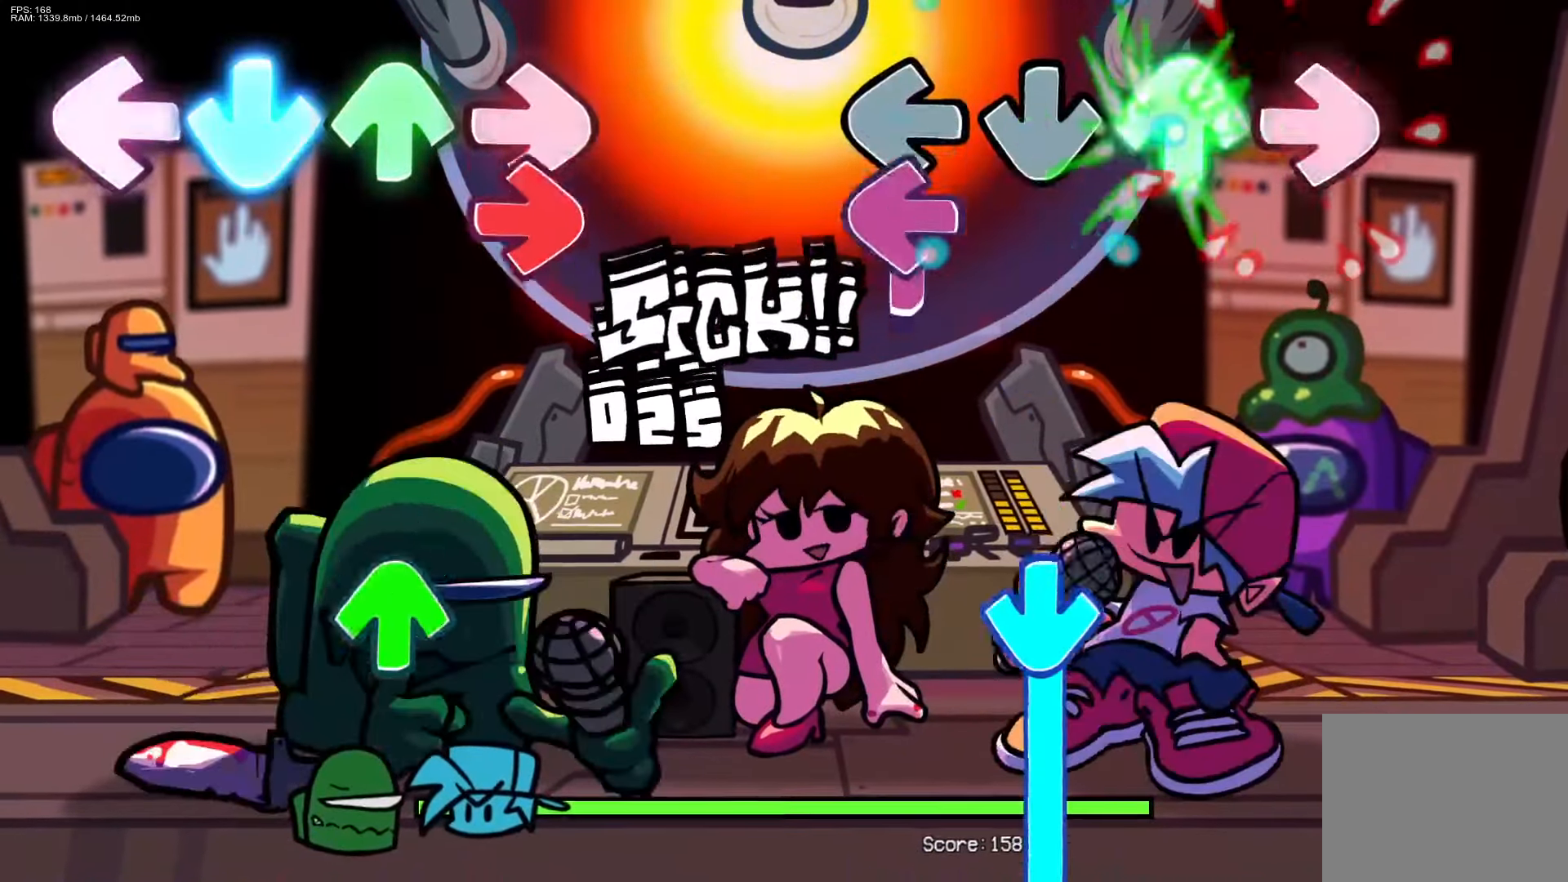
{"buttons": ["CROSS"], "events": [[17, "R1", "up"], [67, "DPAD_UP", "up"], [117, "L1", "down"], [267, "CROSS", "down"], [267, "L1", "up"]]}
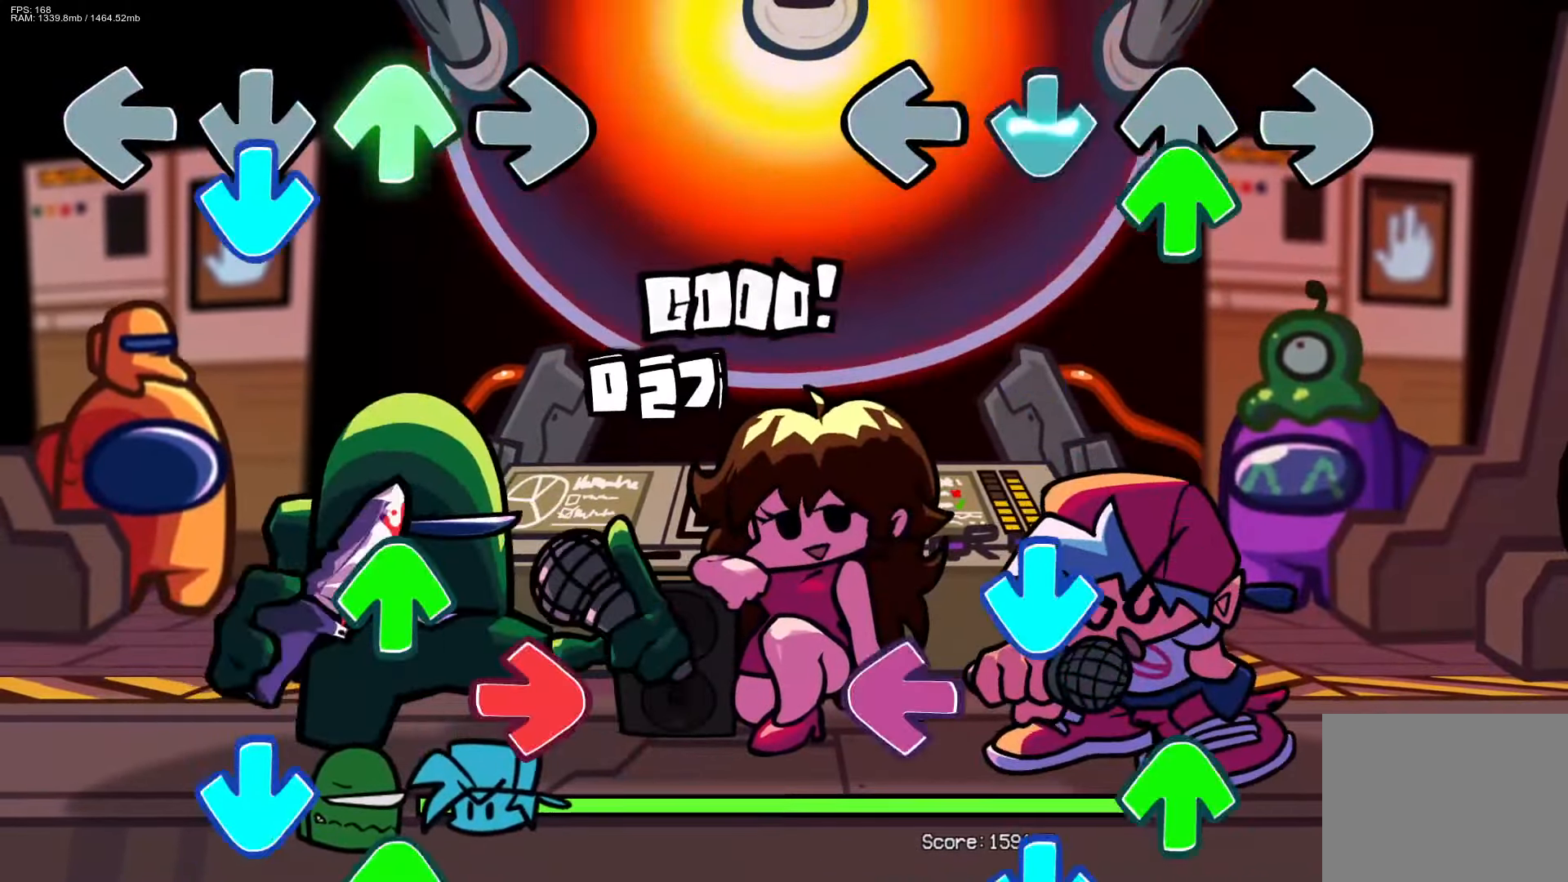
{"buttons": ["R1", "DPAD_UP"], "events": [[33, "DPAD_UP", "down"], [67, "CROSS", "up"], [200, "DPAD_UP", "up"], [267, "CROSS", "down"], [317, "L1", "down"], [383, "CROSS", "up"], [450, "DPAD_UP", "down"], [450, "L1", "up"], [450, "R1", "down"]]}
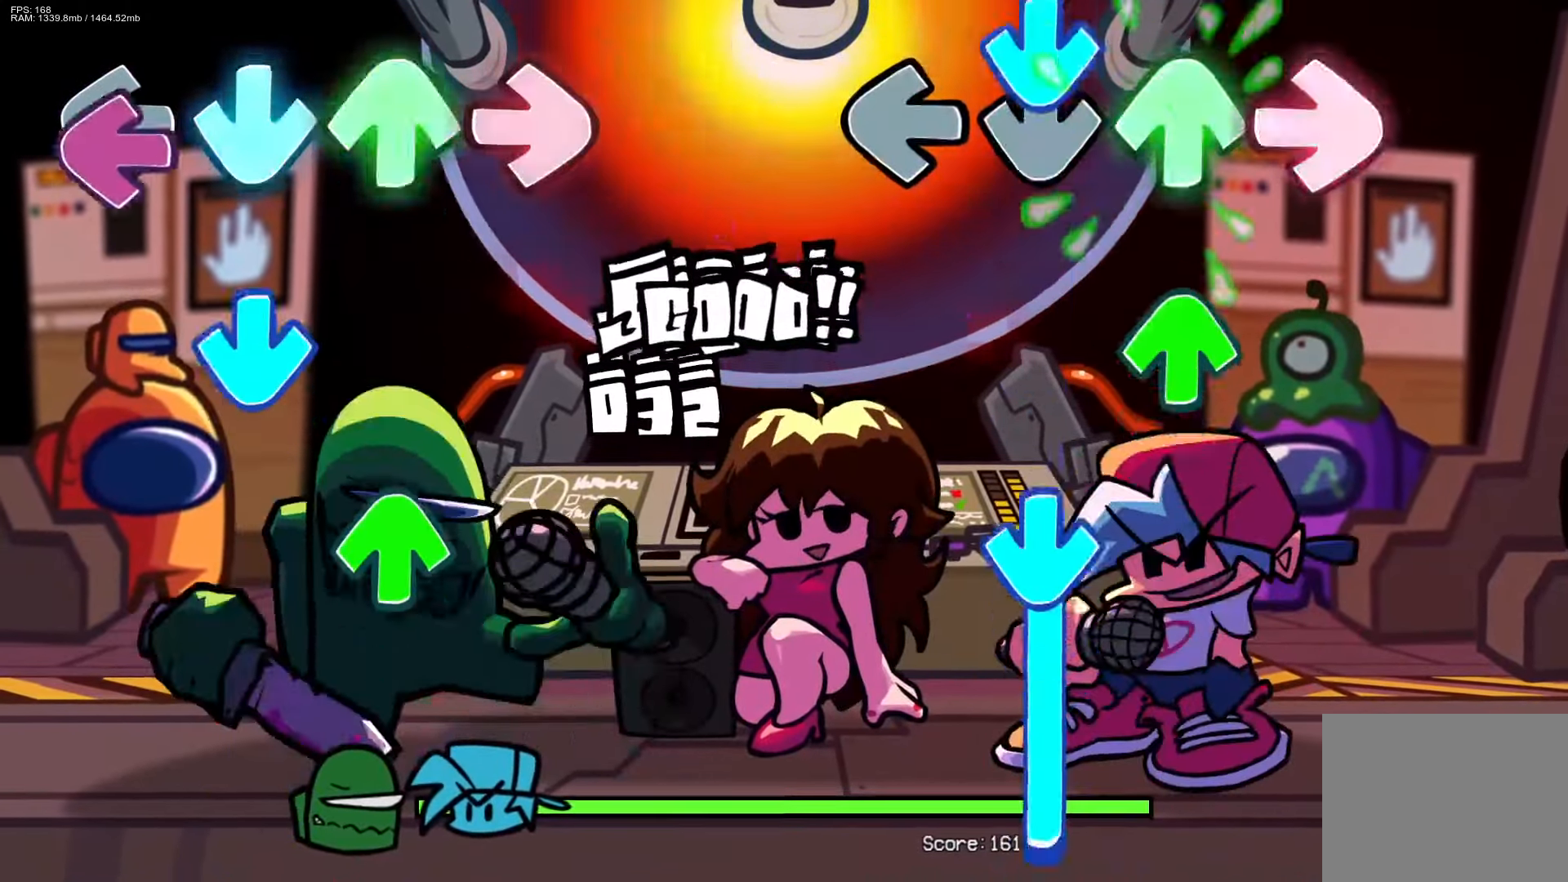
{"buttons": ["CROSS"], "events": [[33, "CROSS", "down"], [33, "DPAD_UP", "up"], [33, "R1", "up"], [100, "DPAD_UP", "down"], [133, "CROSS", "up"], [250, "CROSS", "down"], [250, "DPAD_UP", "up"]]}
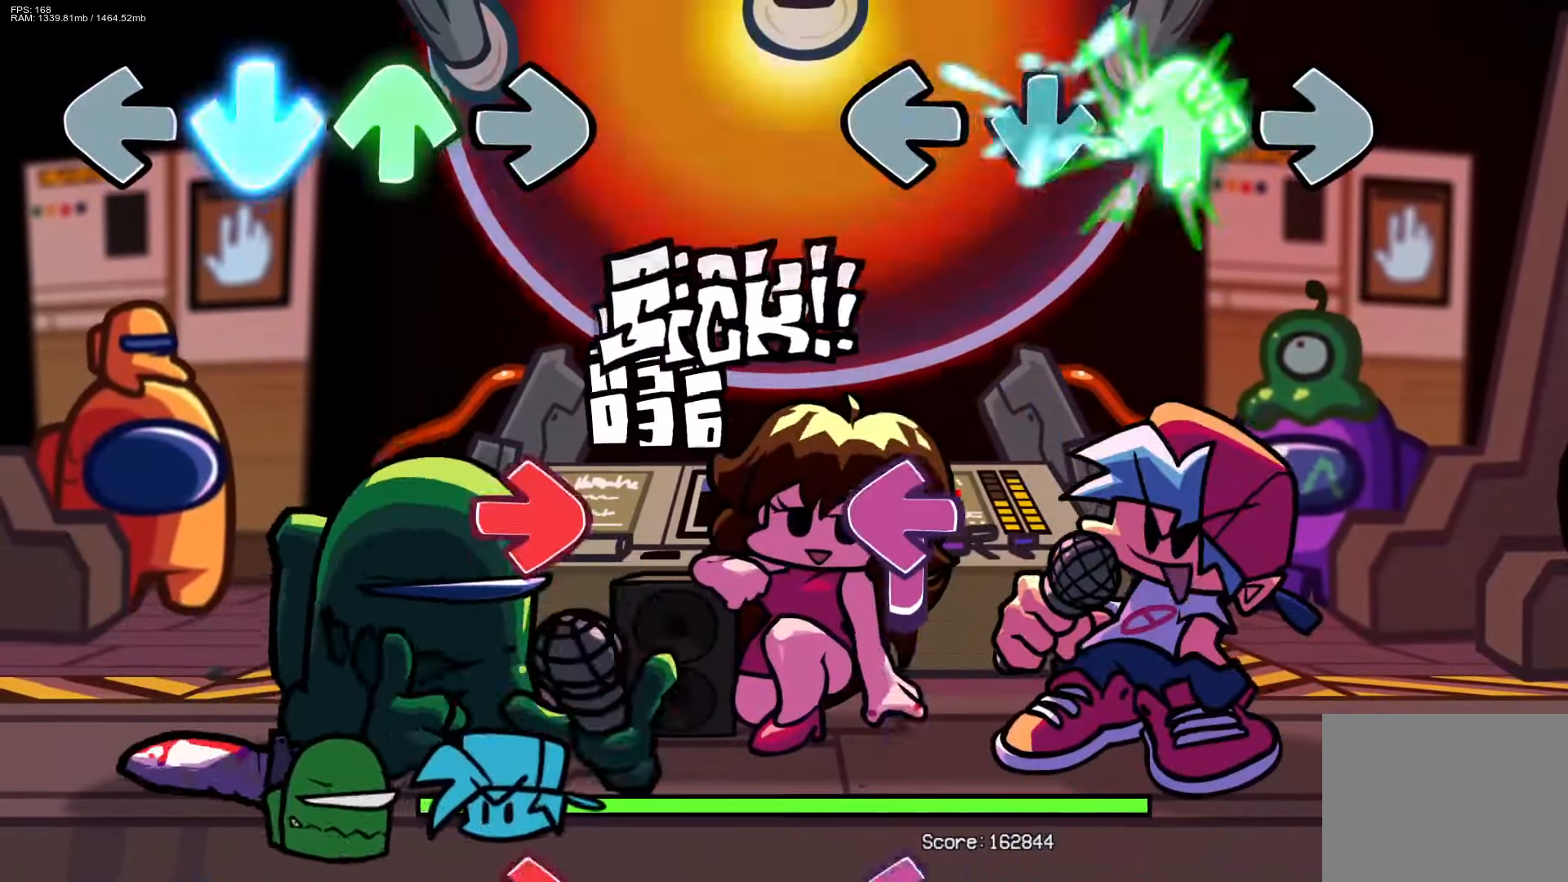
{"buttons": ["L1"], "events": [[17, "CROSS", "up"], [17, "DPAD_UP", "down"], [183, "DPAD_UP", "up"], [267, "L1", "down"], [367, "L1", "up"], [500, "L1", "down"]]}
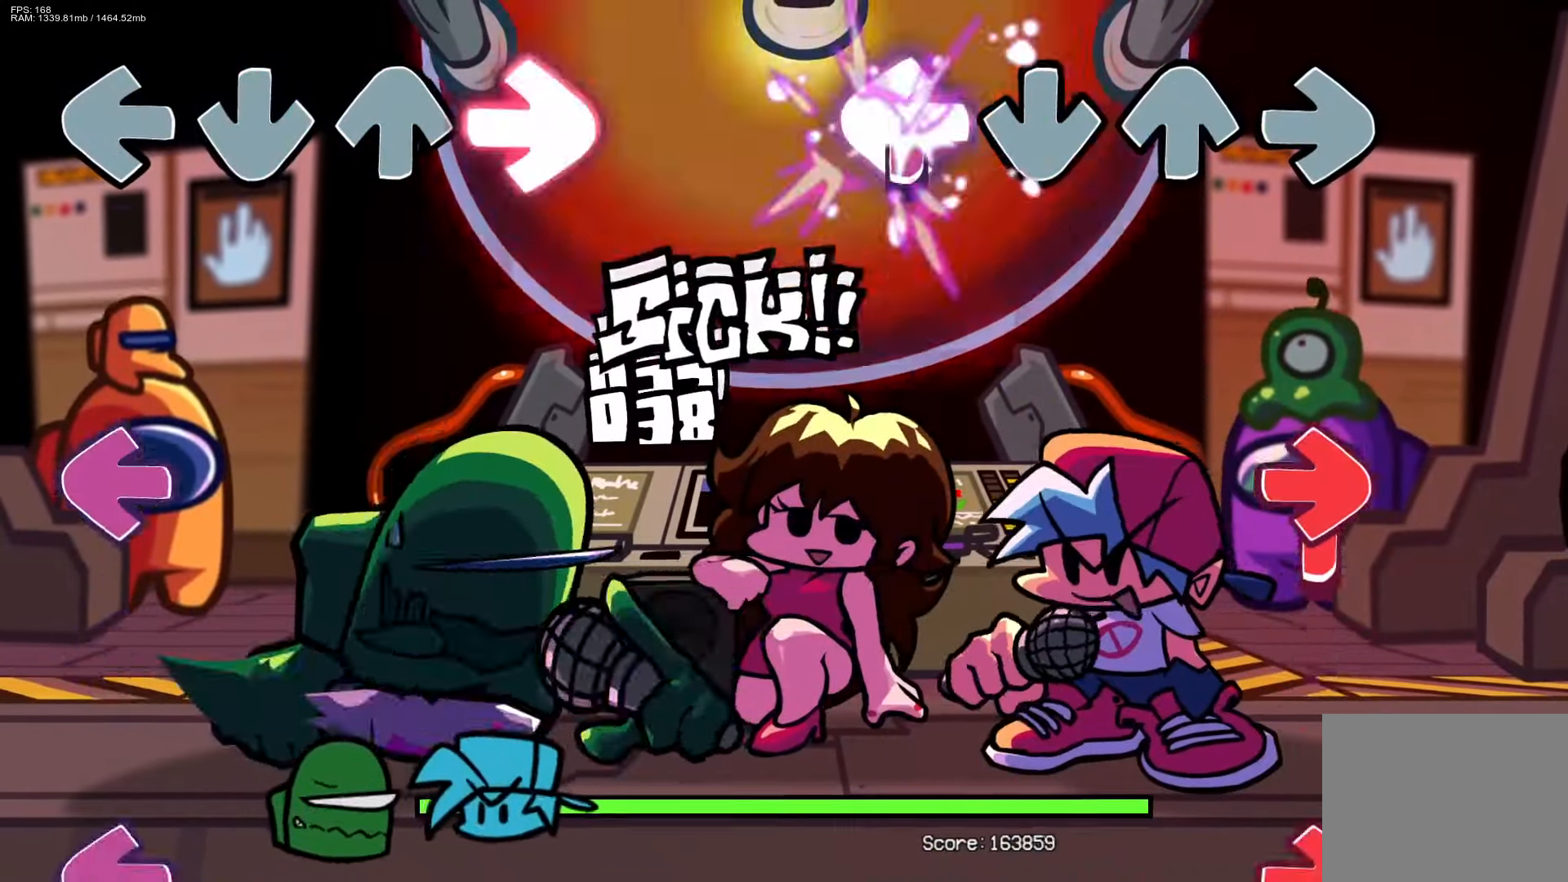
{"buttons": ["R1"], "events": [[217, "R1", "down"], [250, "L1", "up"], [350, "R1", "up"], [450, "R1", "down"]]}
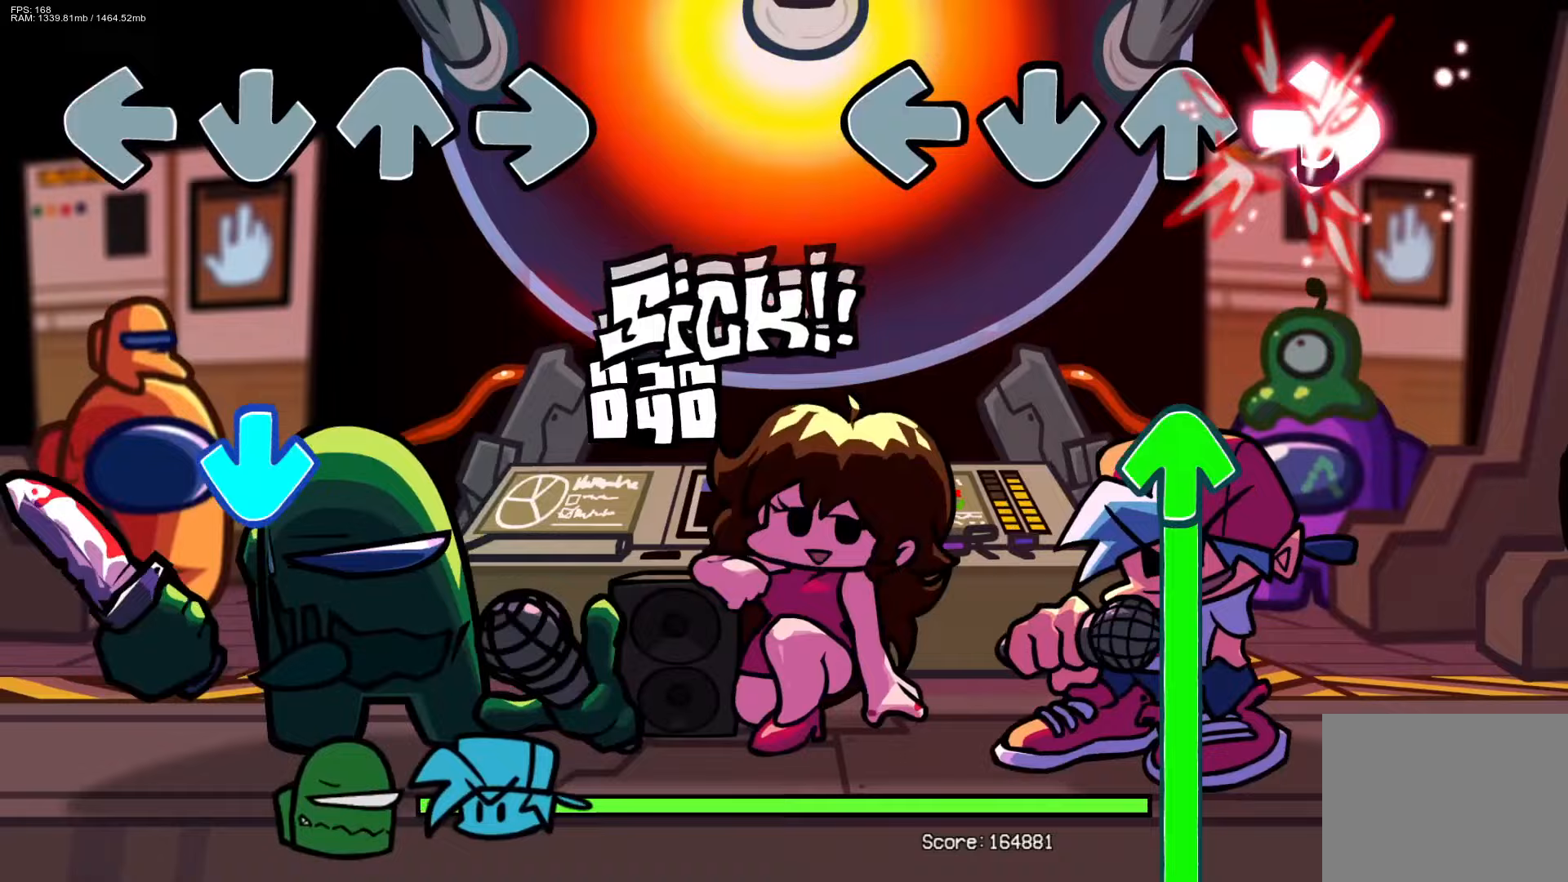
{"buttons": ["DPAD_UP"], "events": [[183, "DPAD_UP", "down"], [200, "R1", "up"]]}
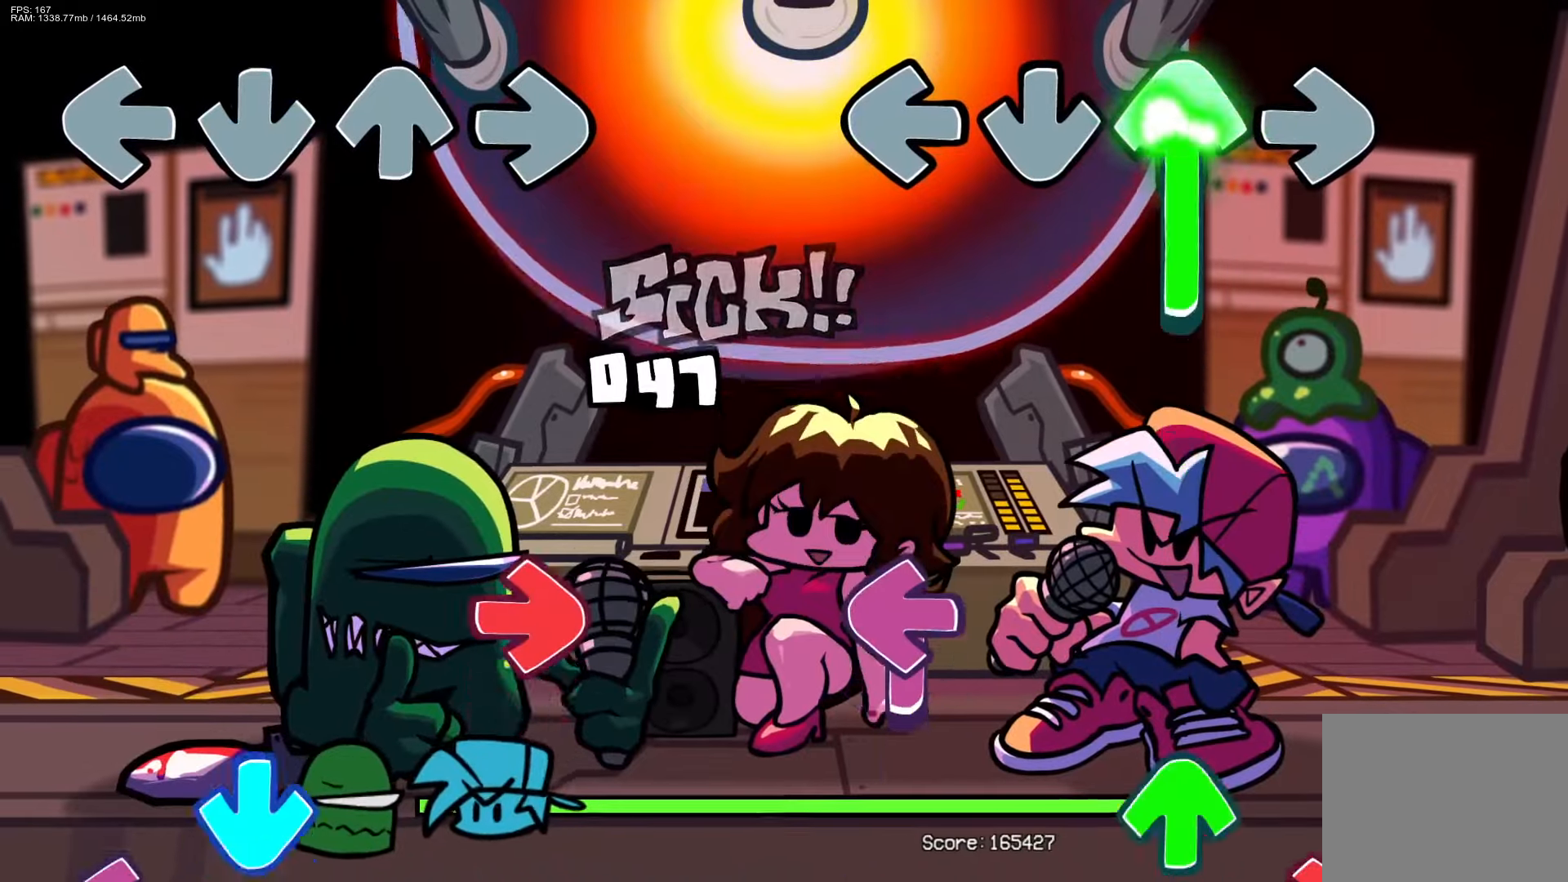
{"buttons": ["R1"], "events": [[283, "DPAD_UP", "up"], [317, "L1", "down"], [417, "DPAD_UP", "down"], [417, "L1", "up"], [417, "R1", "down"], [483, "DPAD_UP", "up"]]}
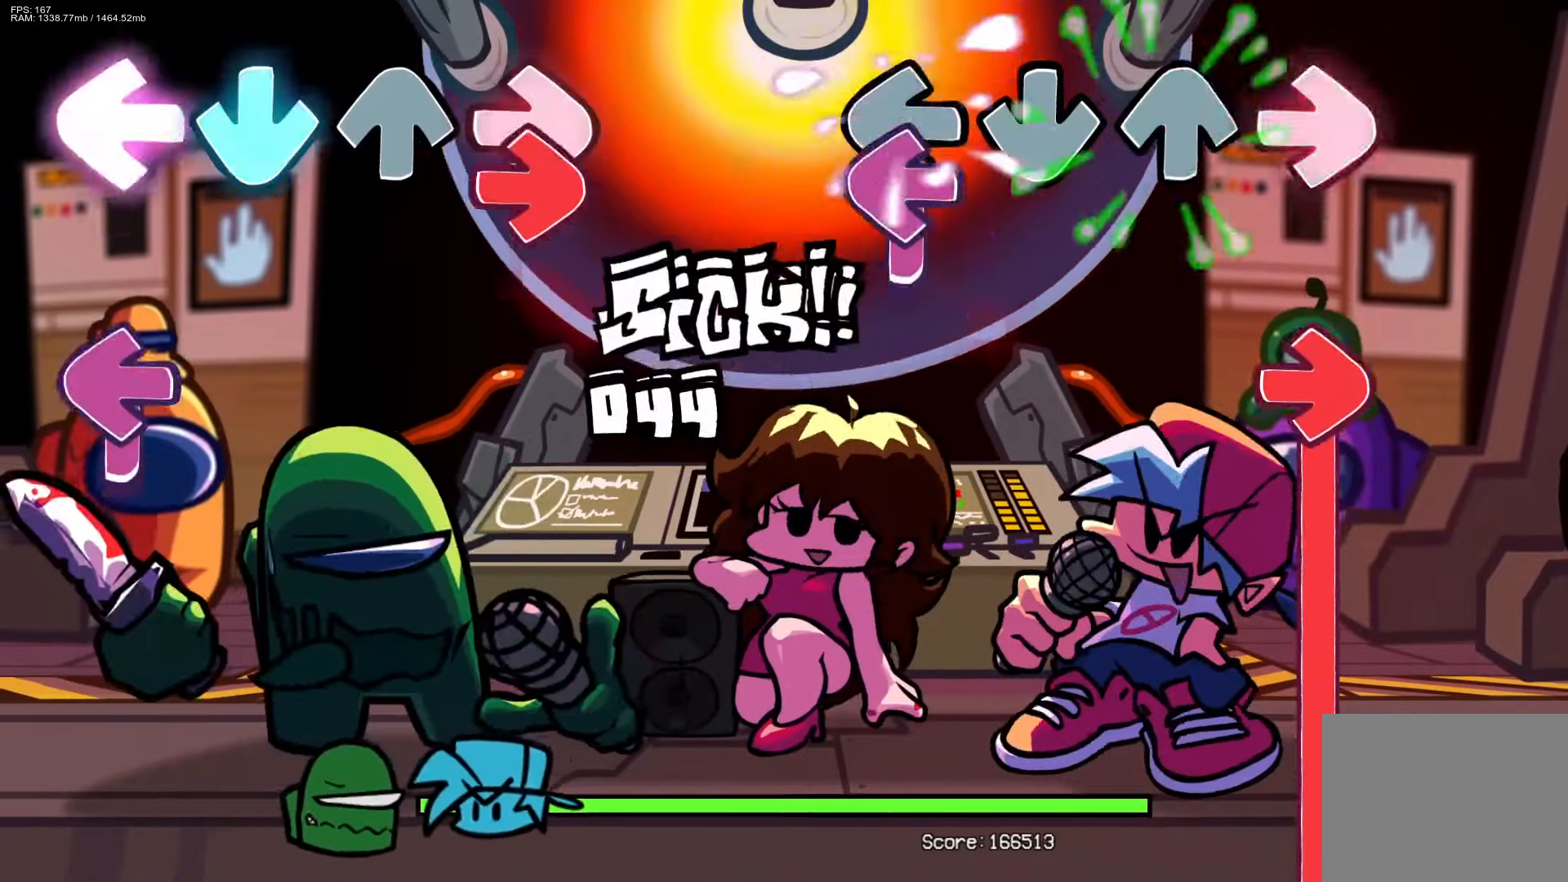
{"buttons": ["R1"], "events": [[17, "R1", "up"], [67, "L1", "down"], [150, "R1", "down"], [167, "L1", "up"]]}
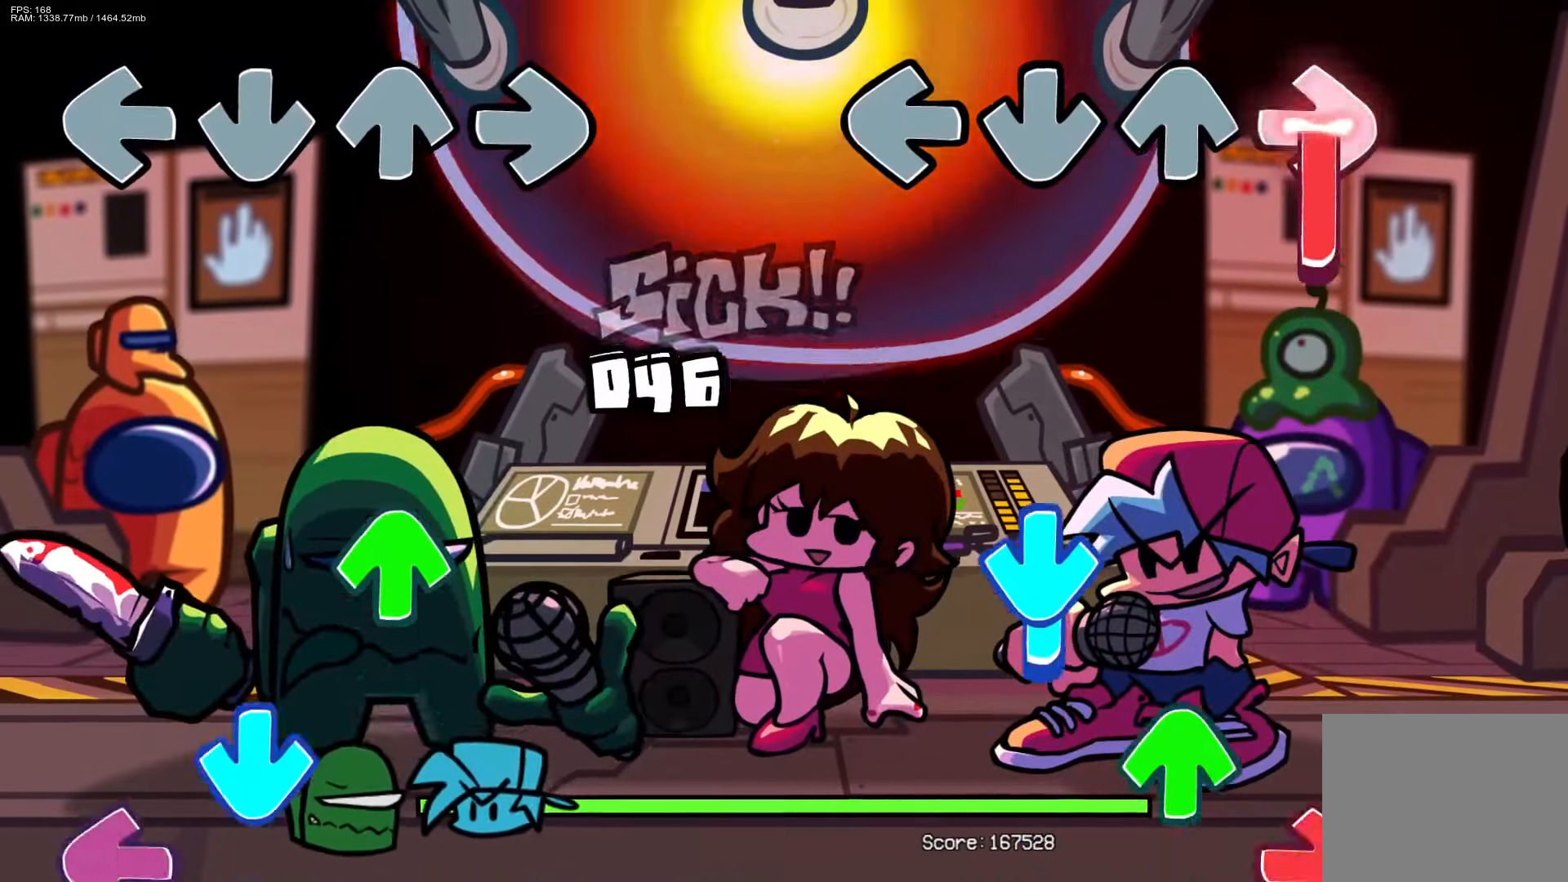
{"buttons": [], "events": [[250, "CROSS", "down"], [267, "R1", "up"], [350, "DPAD_UP", "down"], [367, "CROSS", "up"], [383, "R1", "down"], [450, "DPAD_UP", "up"], [500, "R1", "up"]]}
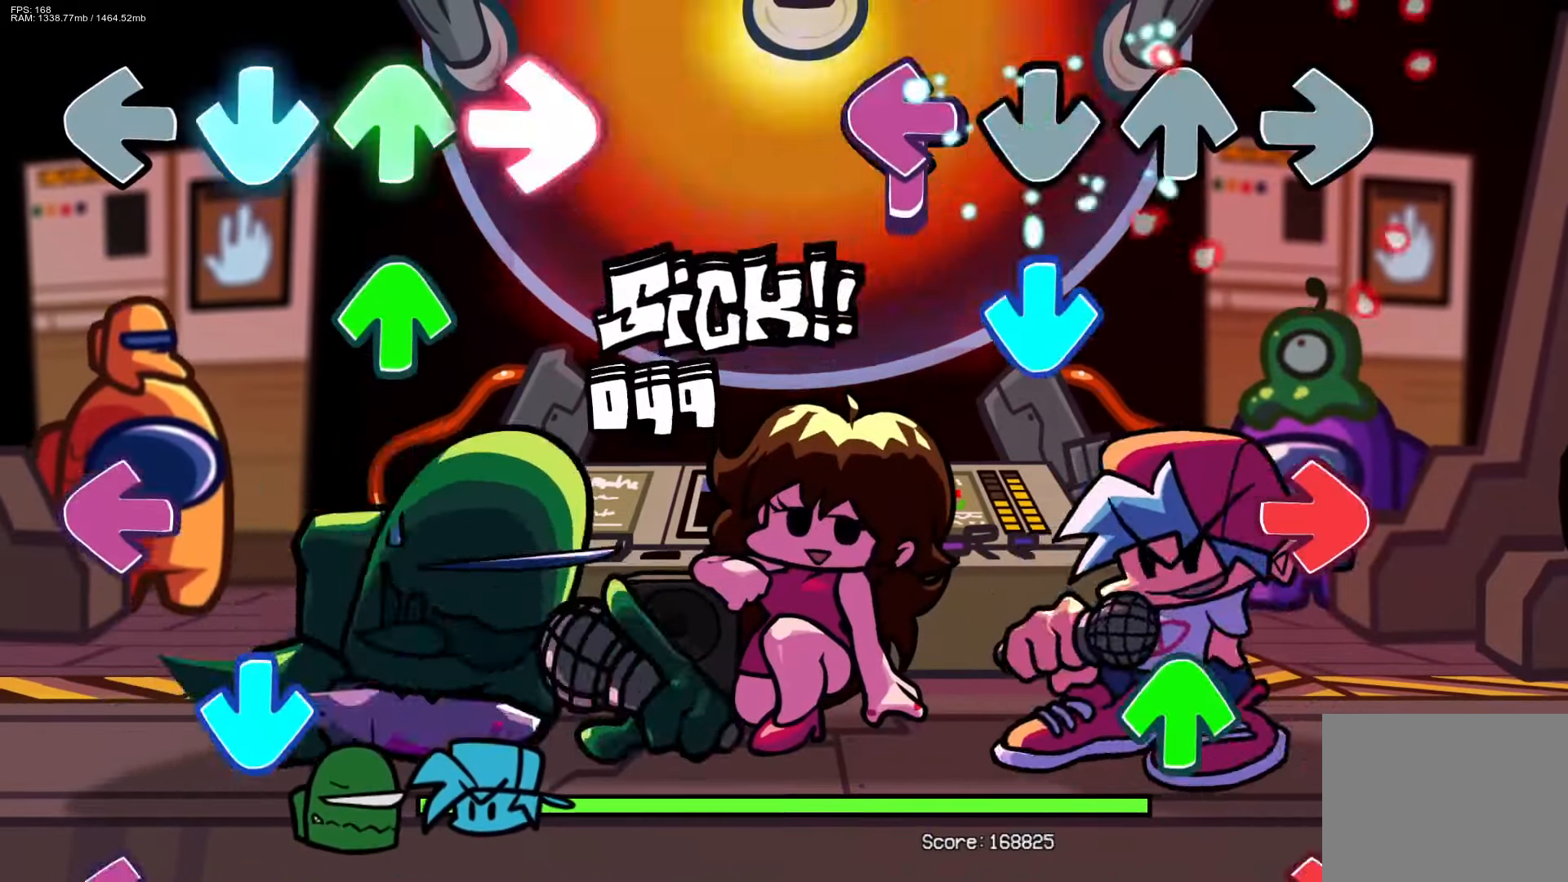
{"buttons": ["R1"], "events": [[50, "L1", "down"], [100, "CROSS", "down"], [167, "L1", "up"], [217, "R1", "down"], [233, "CROSS", "up"], [350, "DPAD_UP", "down"], [350, "R1", "up"], [483, "DPAD_UP", "up"], [483, "R1", "down"]]}
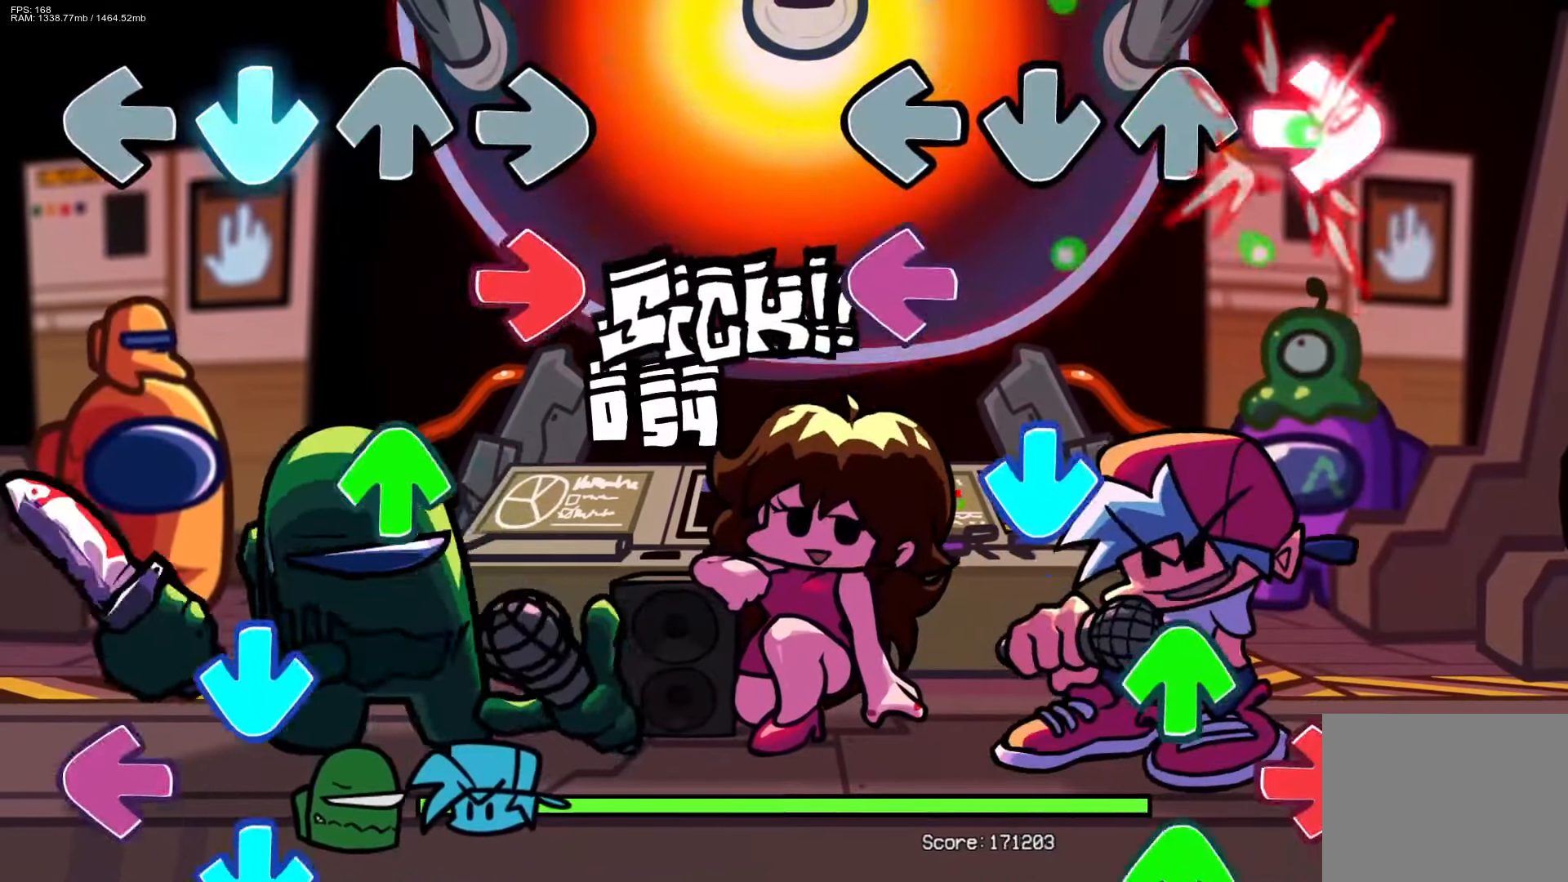
{"buttons": ["DPAD_UP"], "events": [[100, "R1", "up"], [150, "L1", "down"], [217, "CROSS", "down"], [250, "L1", "up"], [350, "CROSS", "up"], [350, "DPAD_UP", "down"], [350, "R1", "down"], [400, "DPAD_UP", "up"], [433, "R1", "up"], [483, "DPAD_UP", "down"]]}
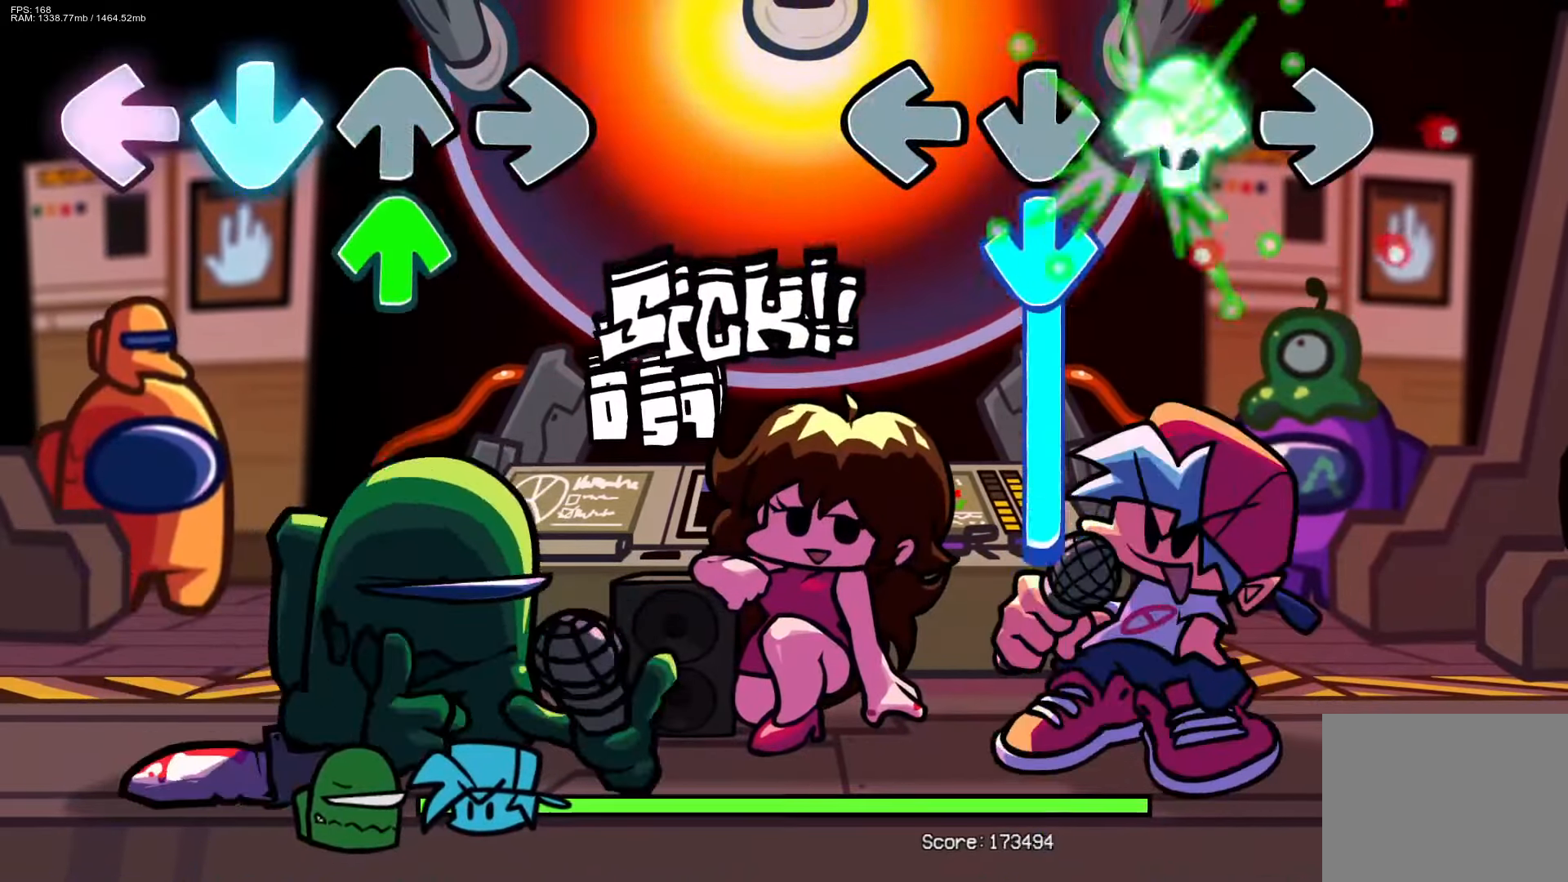
{"buttons": ["CROSS"], "events": [[83, "CROSS", "down"], [83, "DPAD_UP", "up"]]}
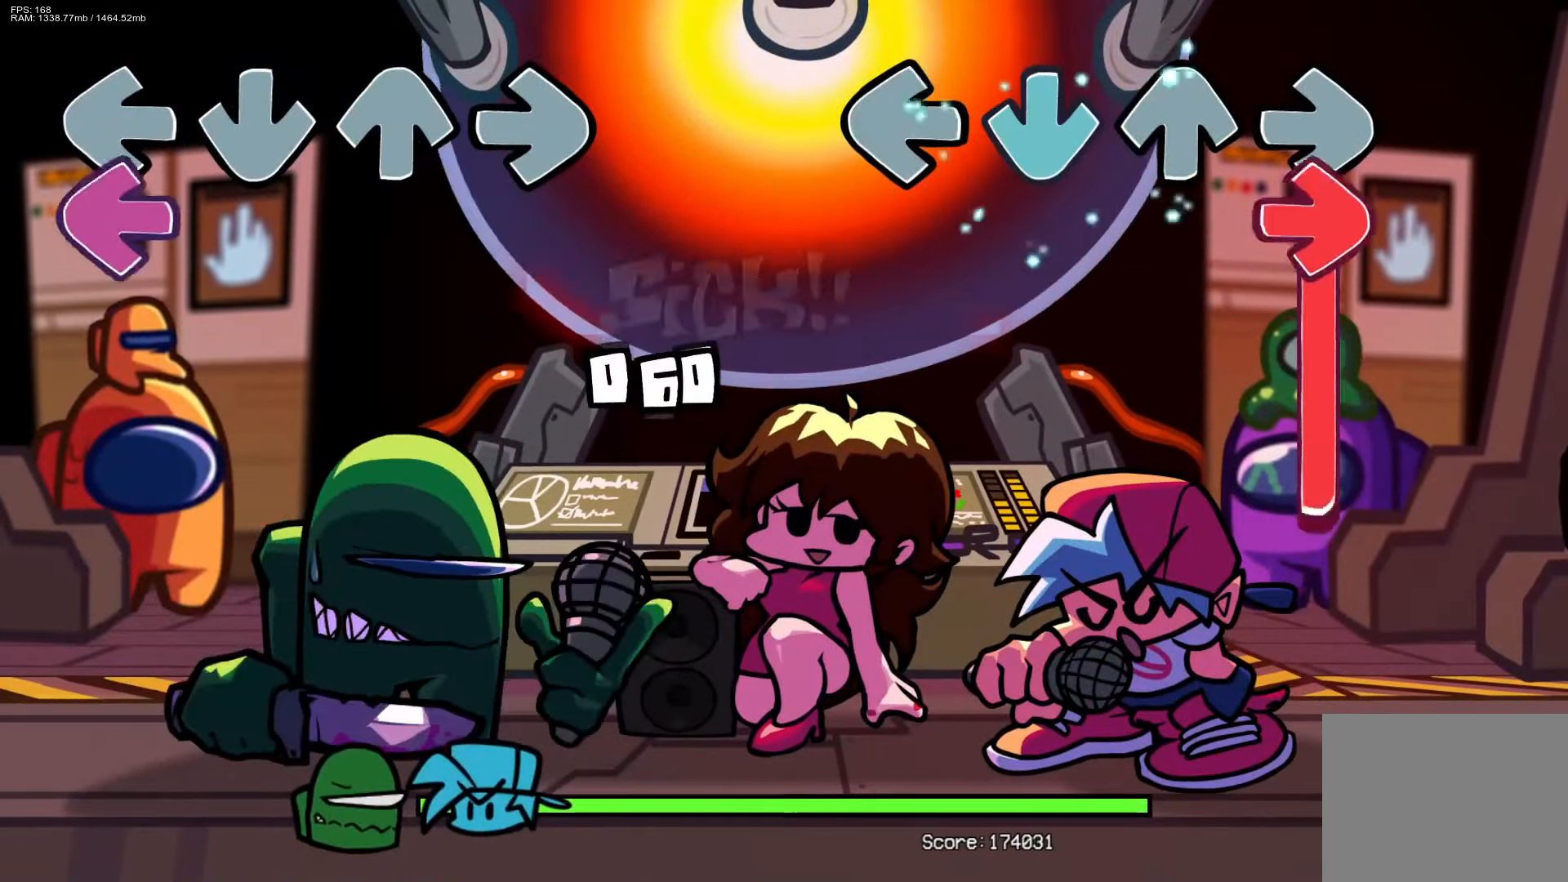
{"buttons": ["R1"], "events": [[33, "CROSS", "up"], [33, "R1", "down"]]}